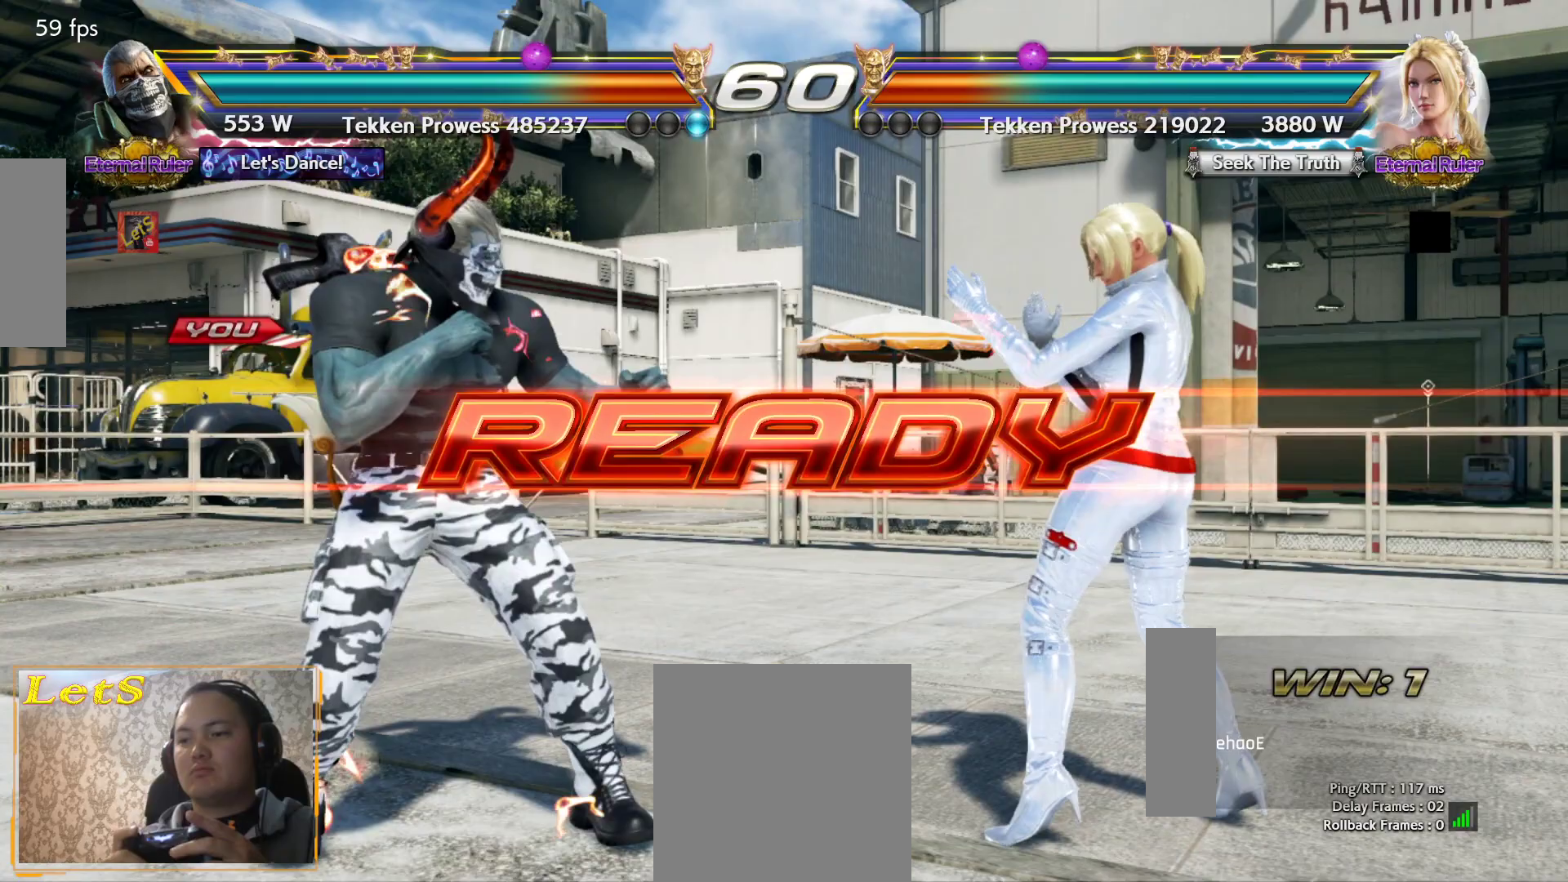
Gameplay with a controller (PlayStation layout); each line is a JSON object with the inputs held at the frame after it. "events" lists button and stick changes between this image and that frame as [ms after this image, input, new state], when the widget could be followed in between.
{"buttons": [], "left_stick": "center", "right_stick": "center", "events": []}
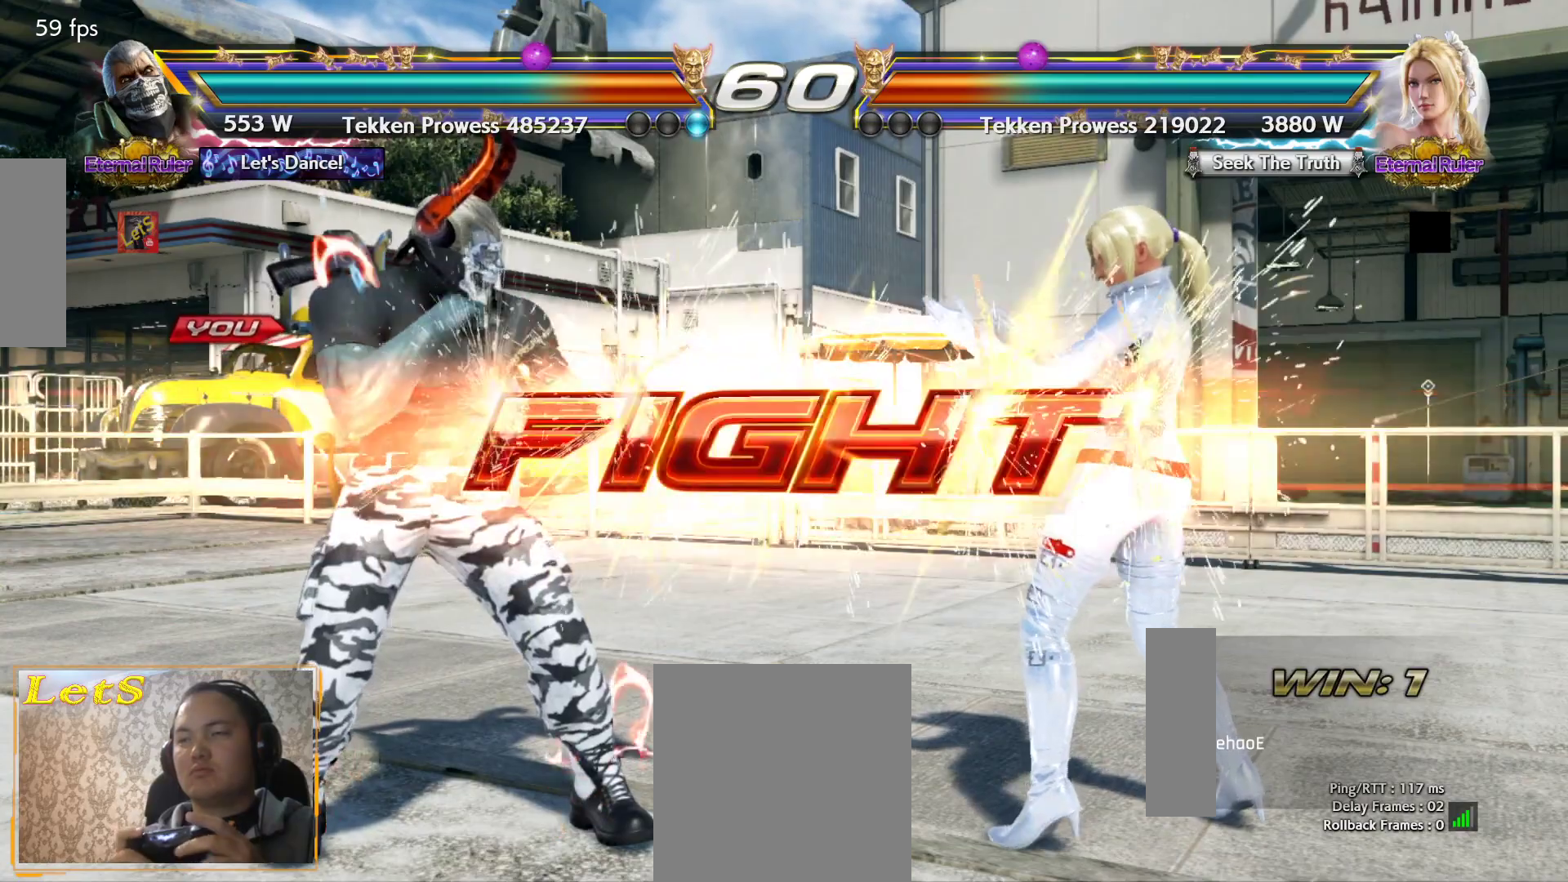
{"buttons": ["DPAD_LEFT"], "left_stick": "center", "right_stick": "center", "events": [[267, "DPAD_DOWN", "down"], [333, "DPAD_DOWN", "up"], [500, "DPAD_LEFT", "down"]]}
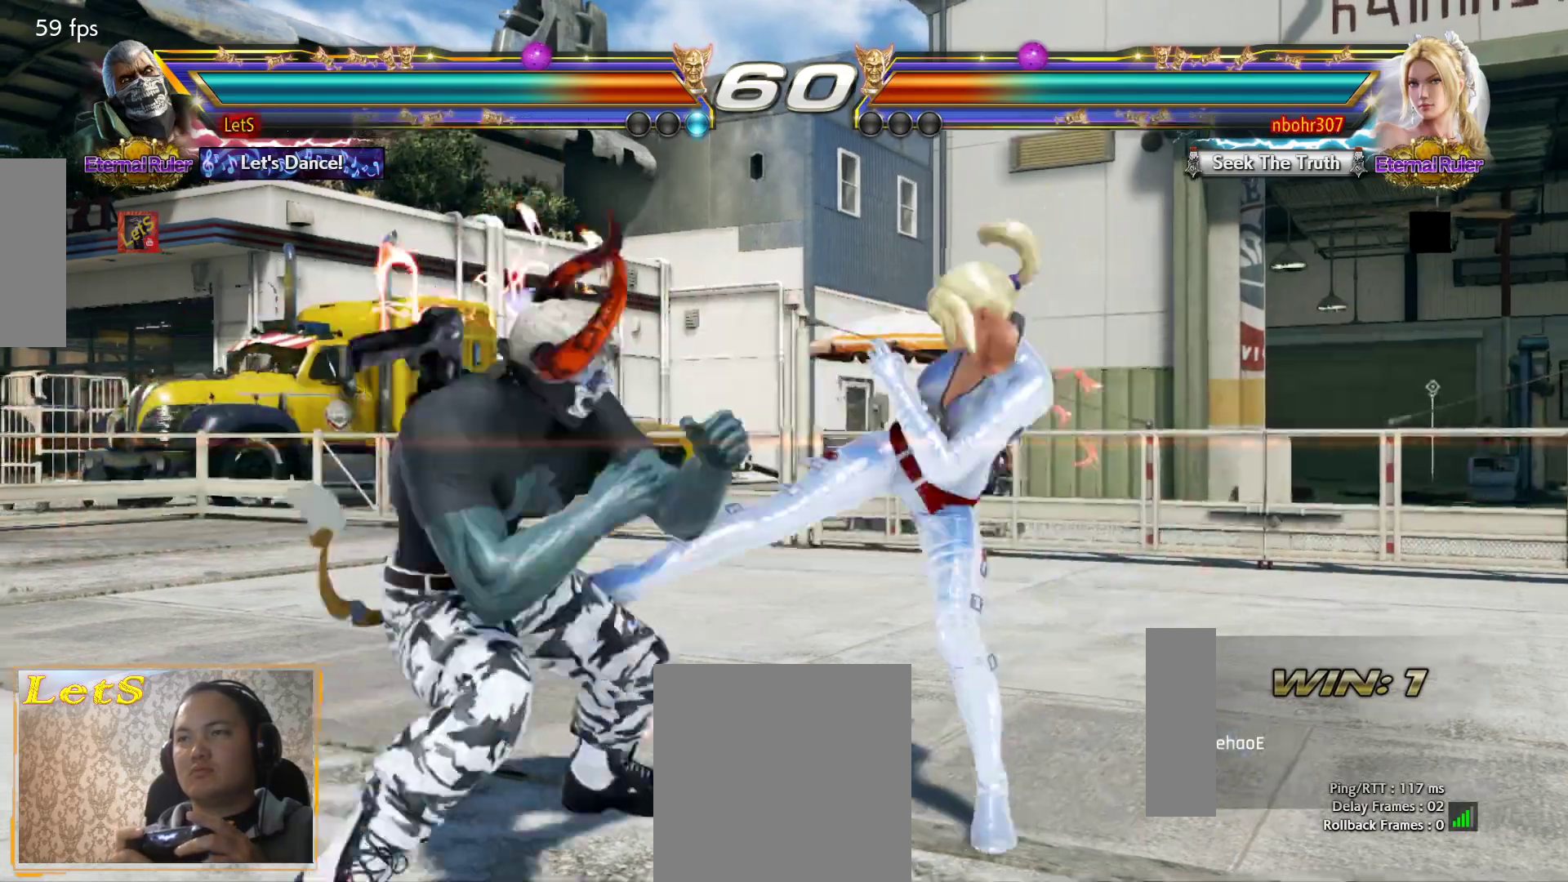
{"buttons": ["SQUARE"], "left_stick": "center", "right_stick": "center", "events": [[67, "DPAD_LEFT", "up"], [133, "DPAD_LEFT", "down"], [233, "DPAD_DOWN", "down"], [433, "DPAD_DOWN", "up"], [433, "DPAD_LEFT", "up"], [467, "SQUARE", "down"]]}
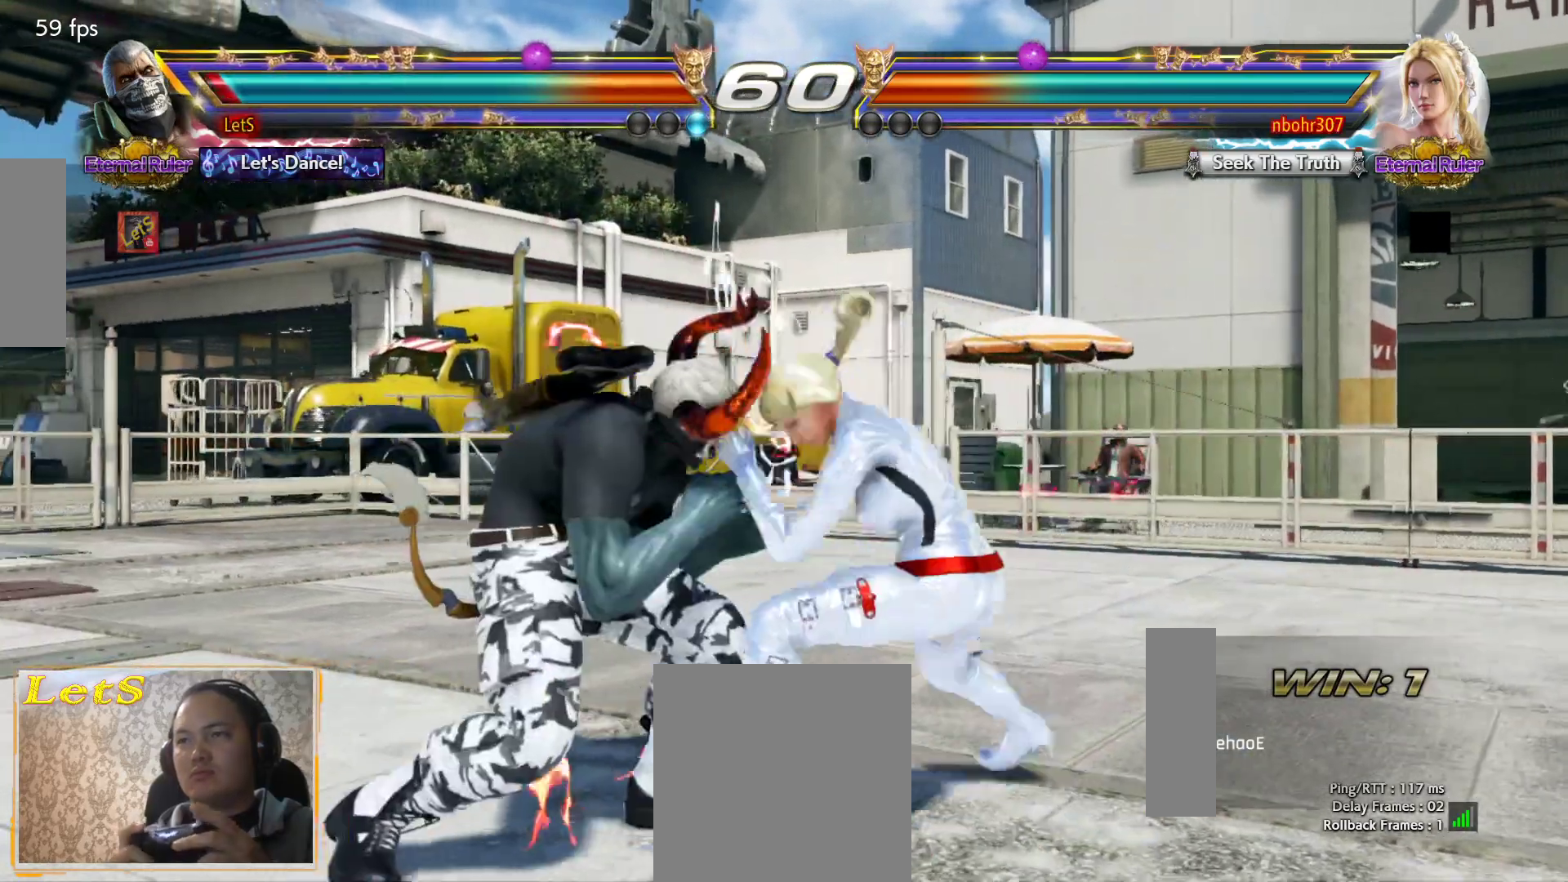
{"buttons": [], "left_stick": "center", "right_stick": "center", "events": [[33, "SQUARE", "up"]]}
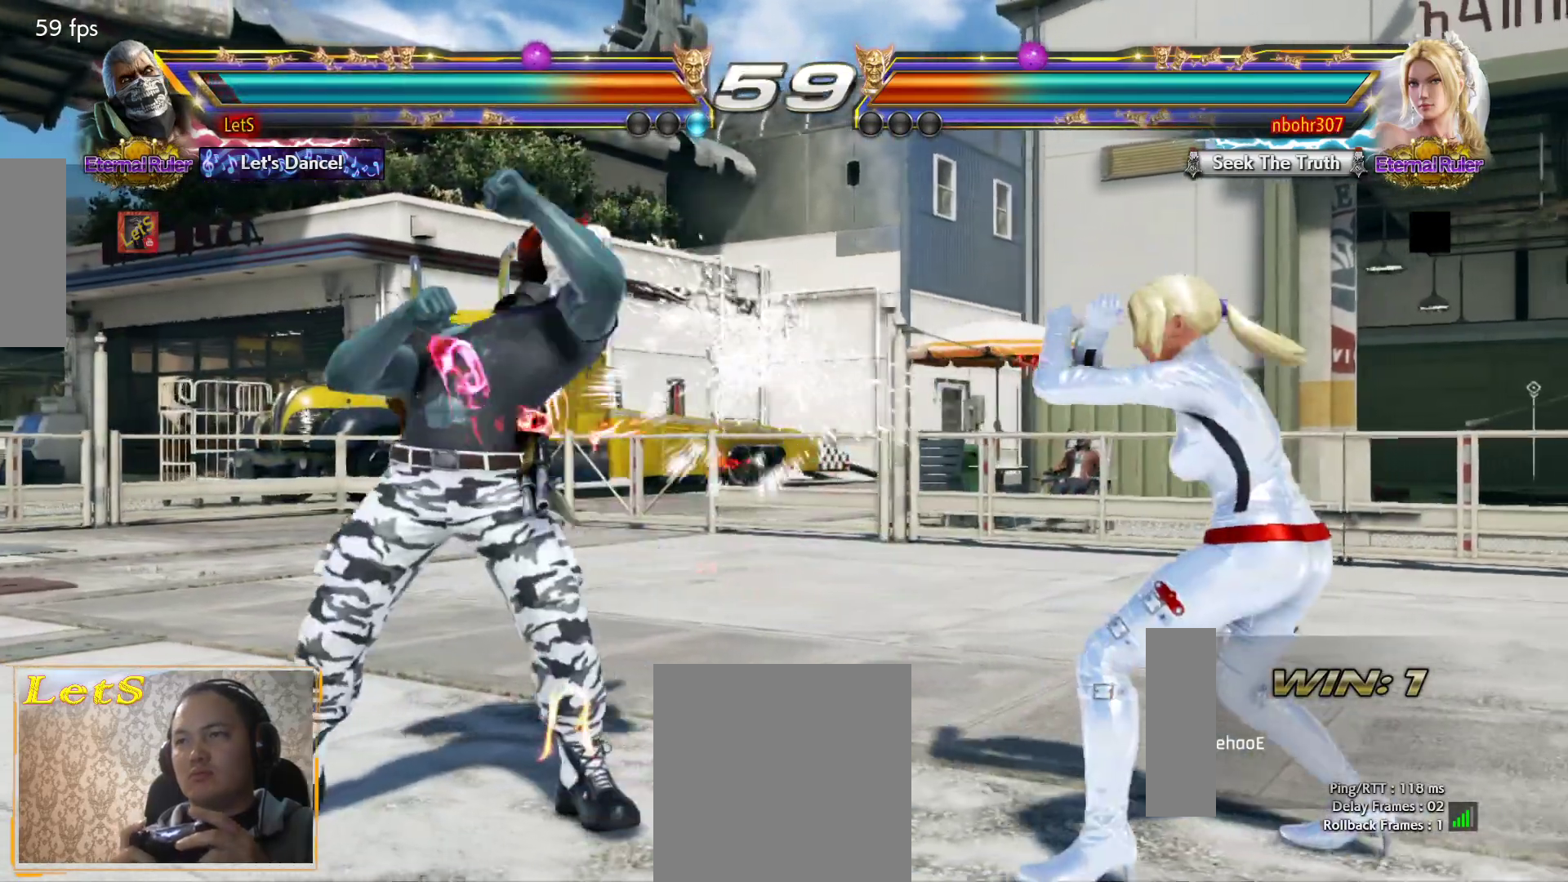
{"buttons": [], "left_stick": "center", "right_stick": "center", "events": [[200, "DPAD_LEFT", "down"], [267, "DPAD_LEFT", "up"], [333, "DPAD_LEFT", "down"], [467, "DPAD_LEFT", "up"]]}
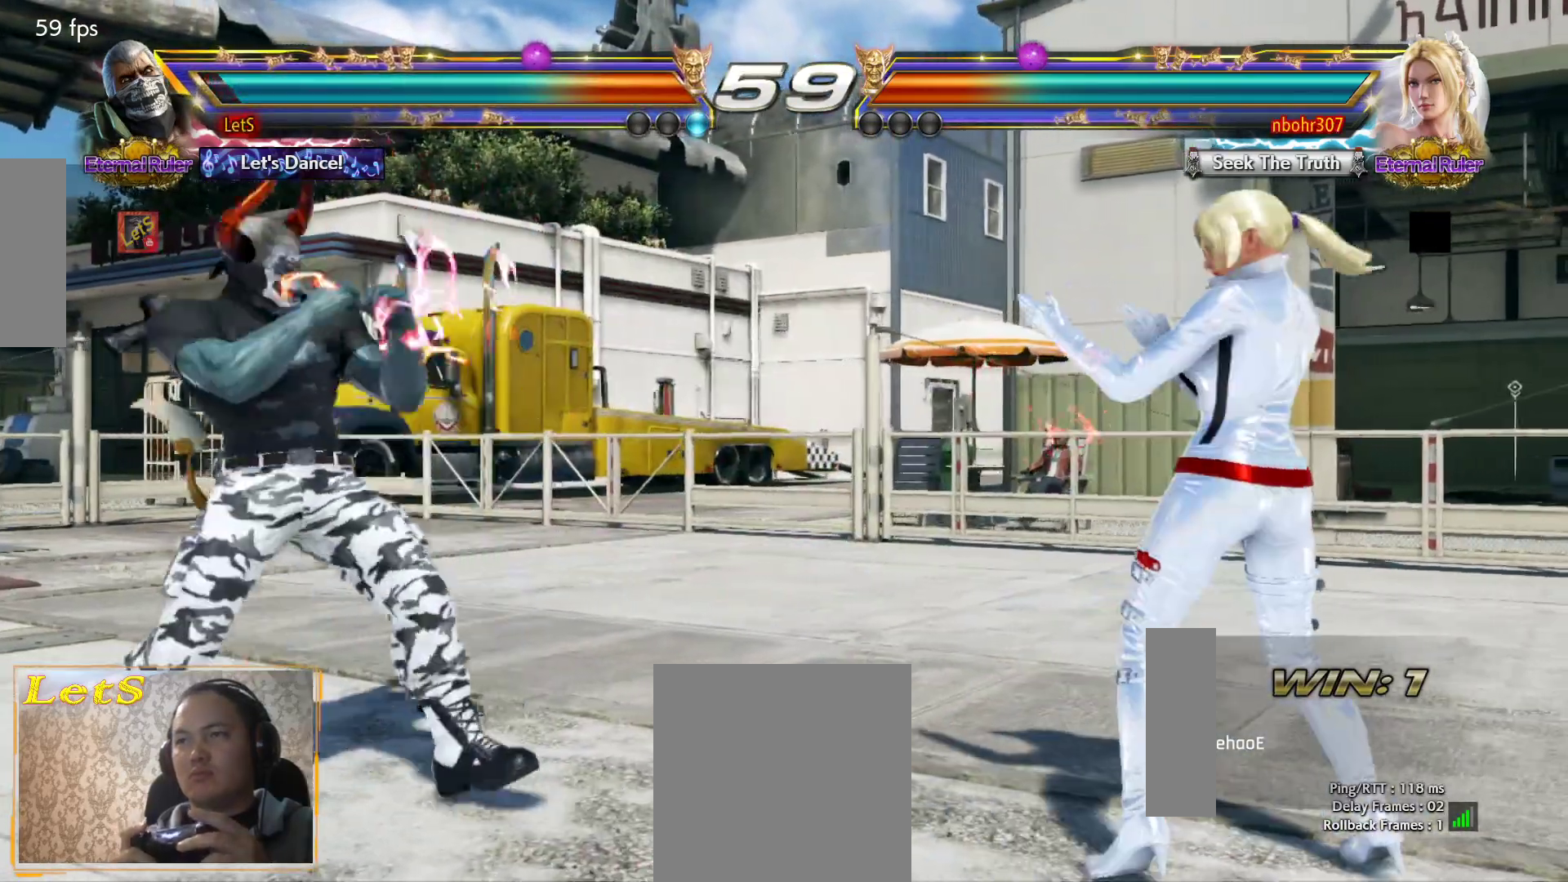
{"buttons": [], "left_stick": "center", "right_stick": "center", "events": [[33, "DPAD_RIGHT", "down"], [33, "DPAD_UP", "down"], [67, "CIRCLE", "down"], [167, "CIRCLE", "up"], [200, "DPAD_RIGHT", "up"], [200, "DPAD_UP", "up"], [233, "CIRCLE", "down"], [300, "CIRCLE", "up"], [367, "CIRCLE", "down"], [433, "CIRCLE", "up"]]}
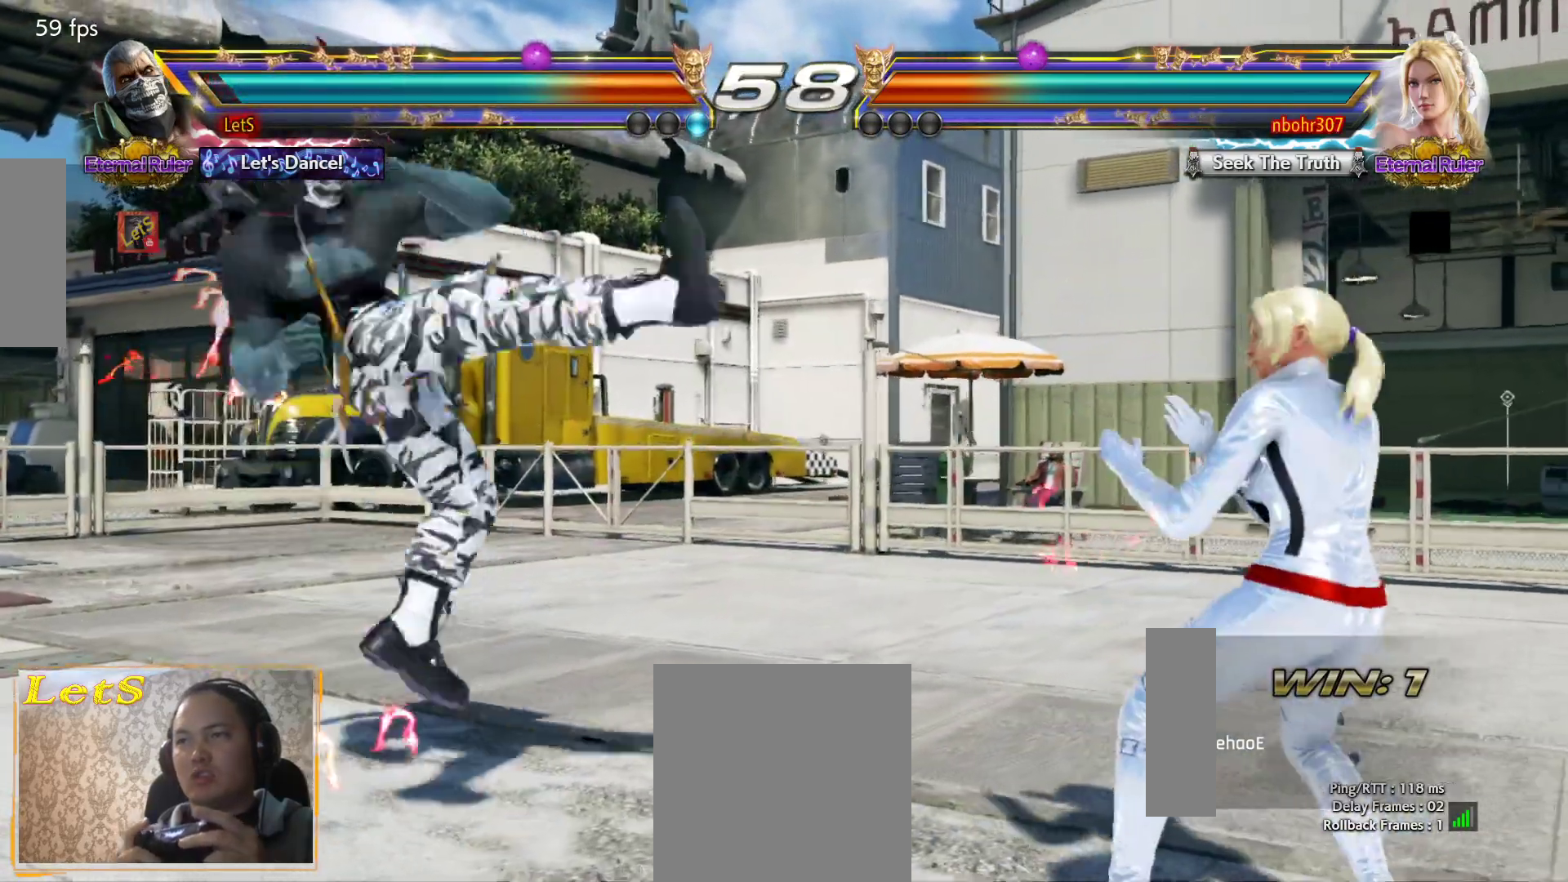
{"buttons": ["DPAD_DOWN", "DPAD_LEFT"], "left_stick": "center", "right_stick": "center", "events": [[200, "DPAD_LEFT", "down"], [267, "DPAD_LEFT", "up"], [333, "DPAD_LEFT", "down"], [467, "DPAD_DOWN", "down"]]}
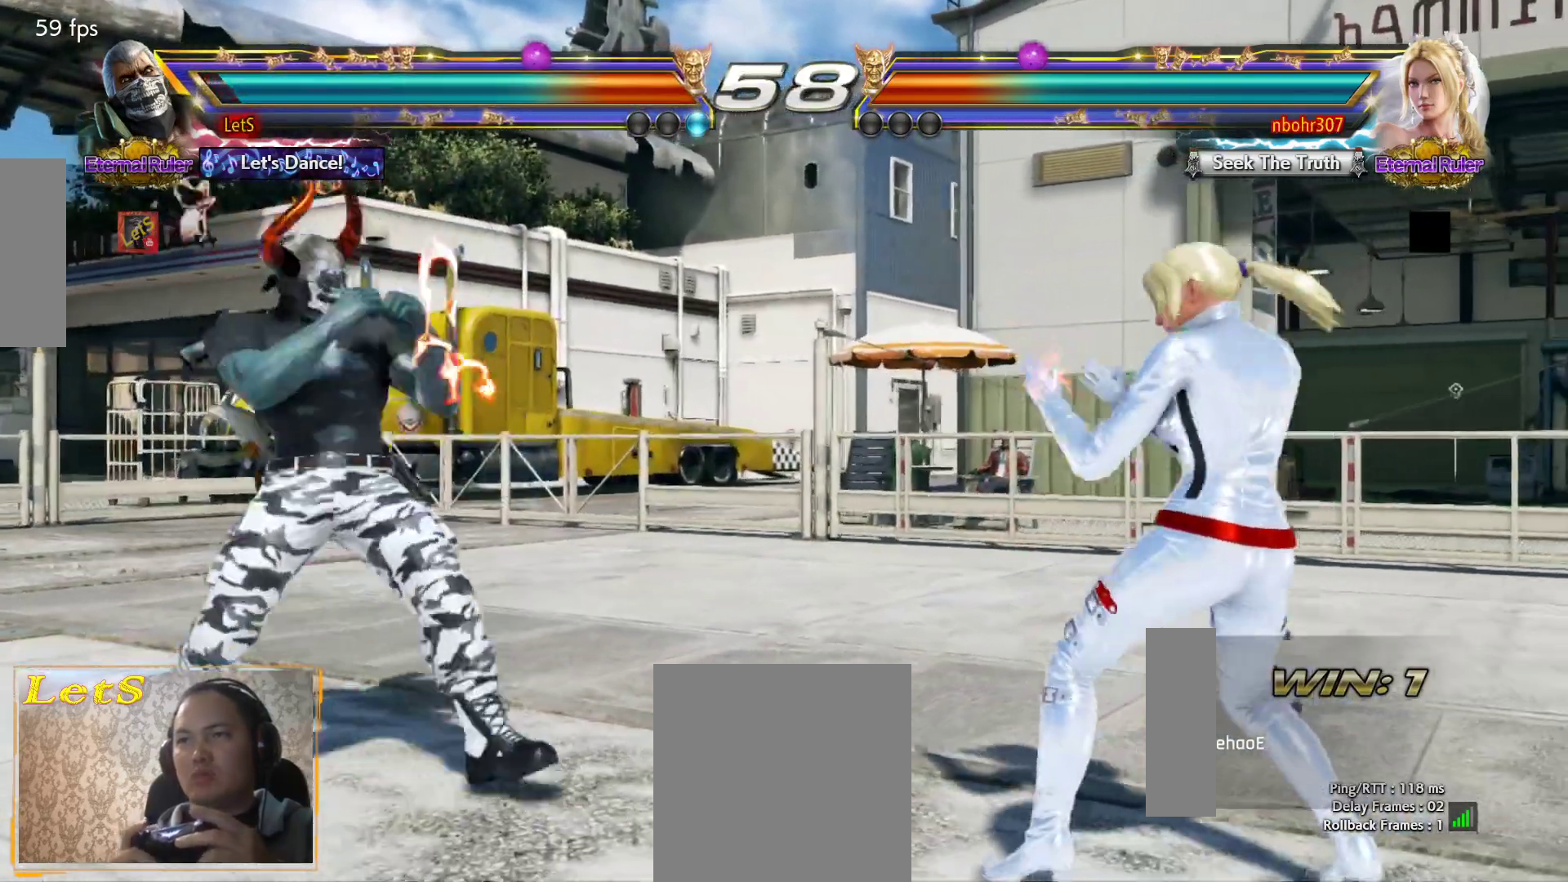
{"buttons": ["DPAD_RIGHT"], "left_stick": "center", "right_stick": "center", "events": [[67, "DPAD_DOWN", "up"], [100, "DPAD_LEFT", "up"], [167, "DPAD_LEFT", "down"], [300, "DPAD_LEFT", "up"], [367, "DPAD_RIGHT", "down"], [400, "DPAD_RIGHT", "up"], [500, "DPAD_RIGHT", "down"]]}
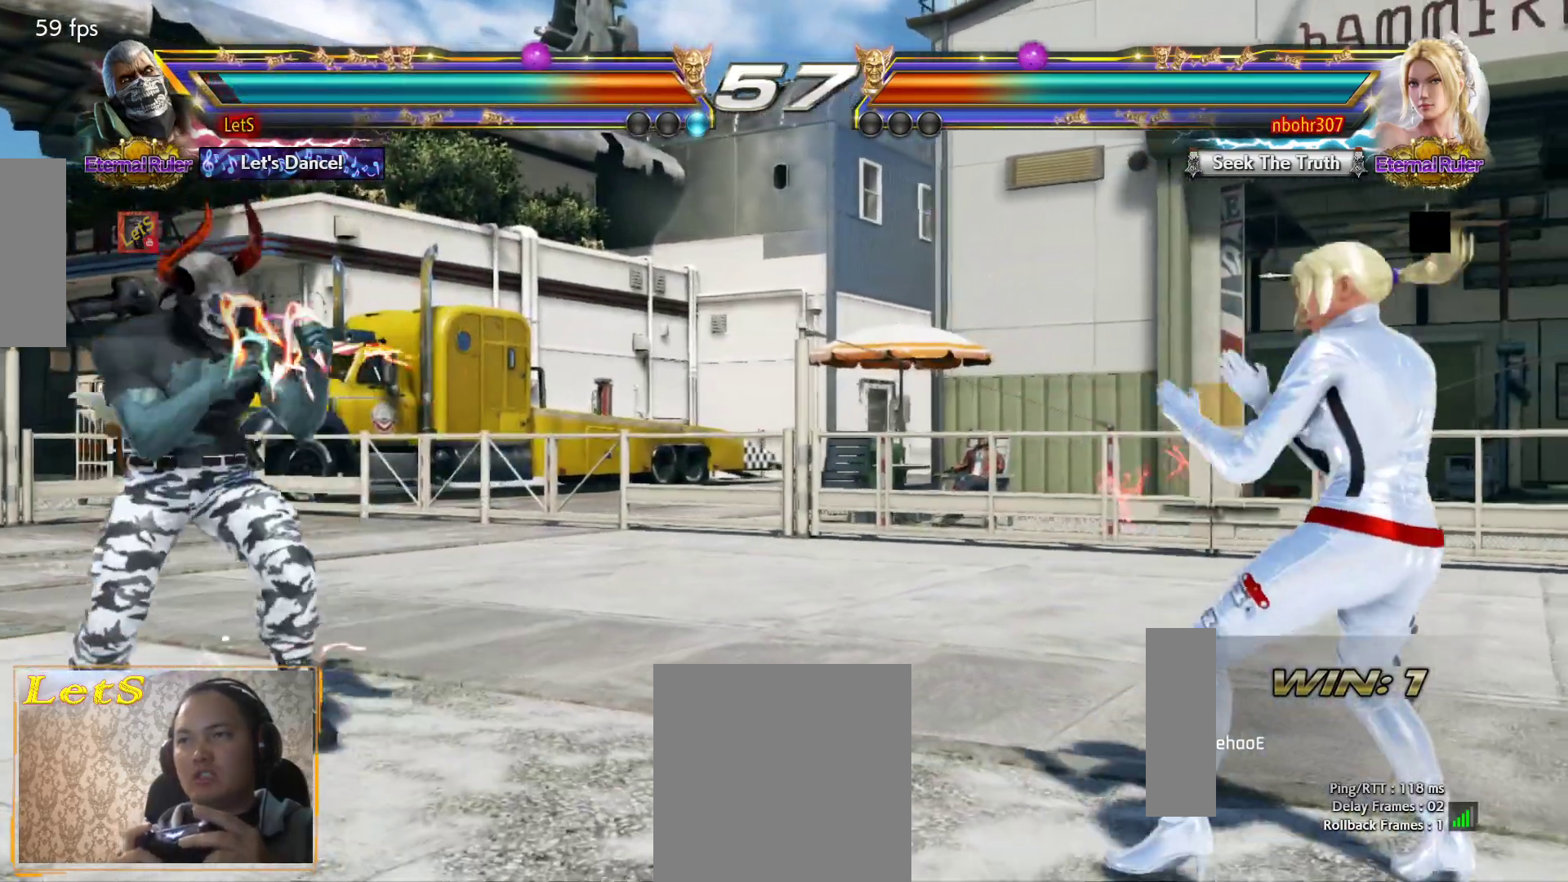
{"buttons": ["DPAD_LEFT"], "left_stick": "center", "right_stick": "center", "events": [[67, "DPAD_RIGHT", "up"], [200, "DPAD_LEFT", "down"], [267, "DPAD_LEFT", "up"], [333, "DPAD_LEFT", "down"]]}
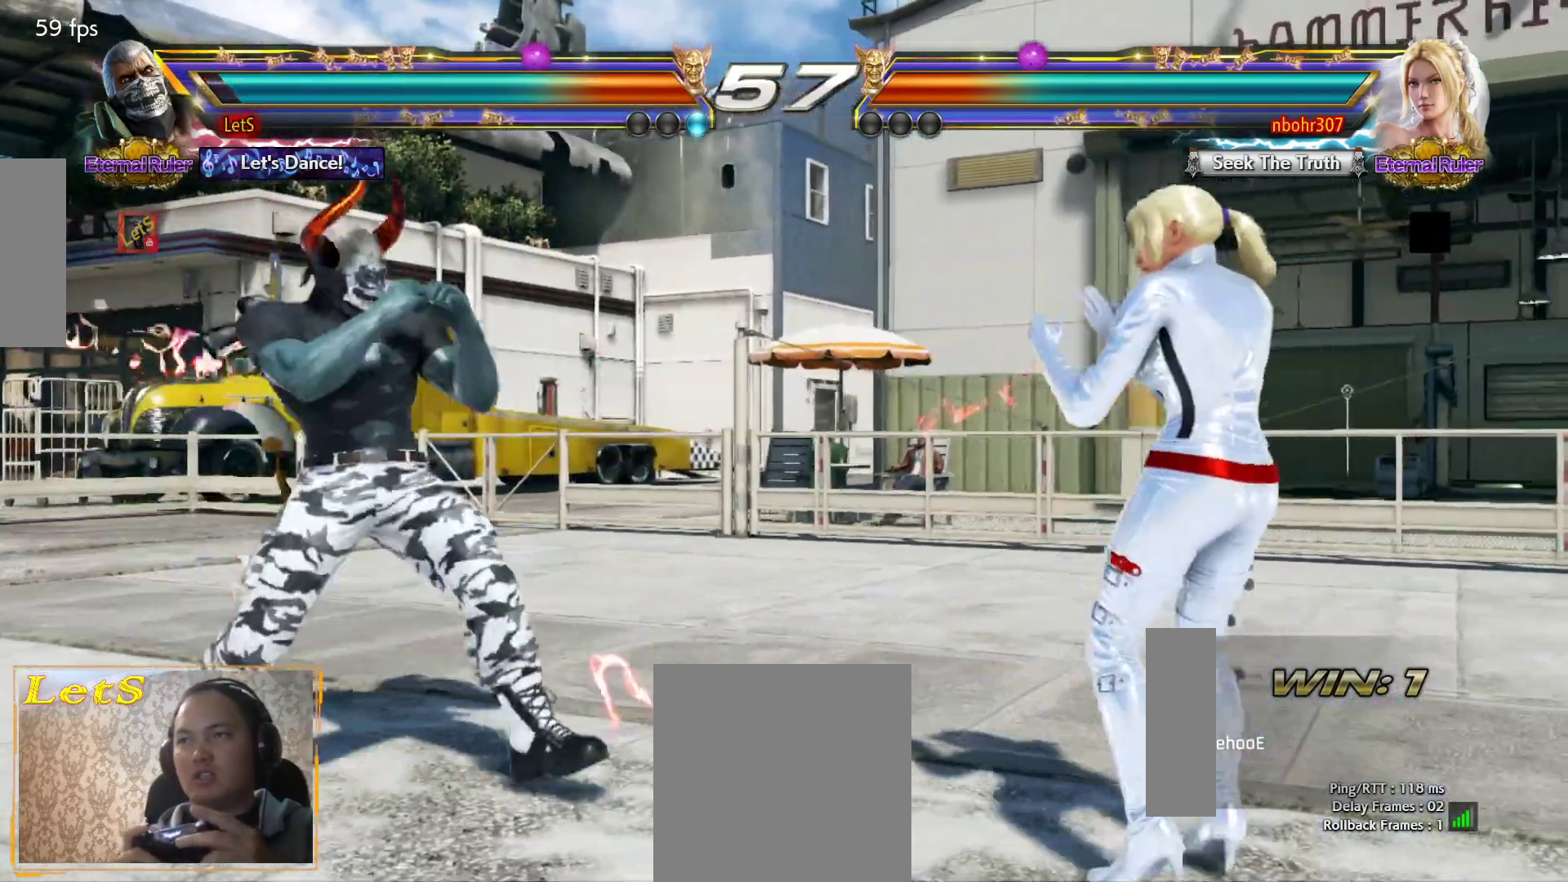
{"buttons": [], "left_stick": "center", "right_stick": "center", "events": [[67, "DPAD_LEFT", "up"], [200, "L2", "down"], [333, "L2", "up"]]}
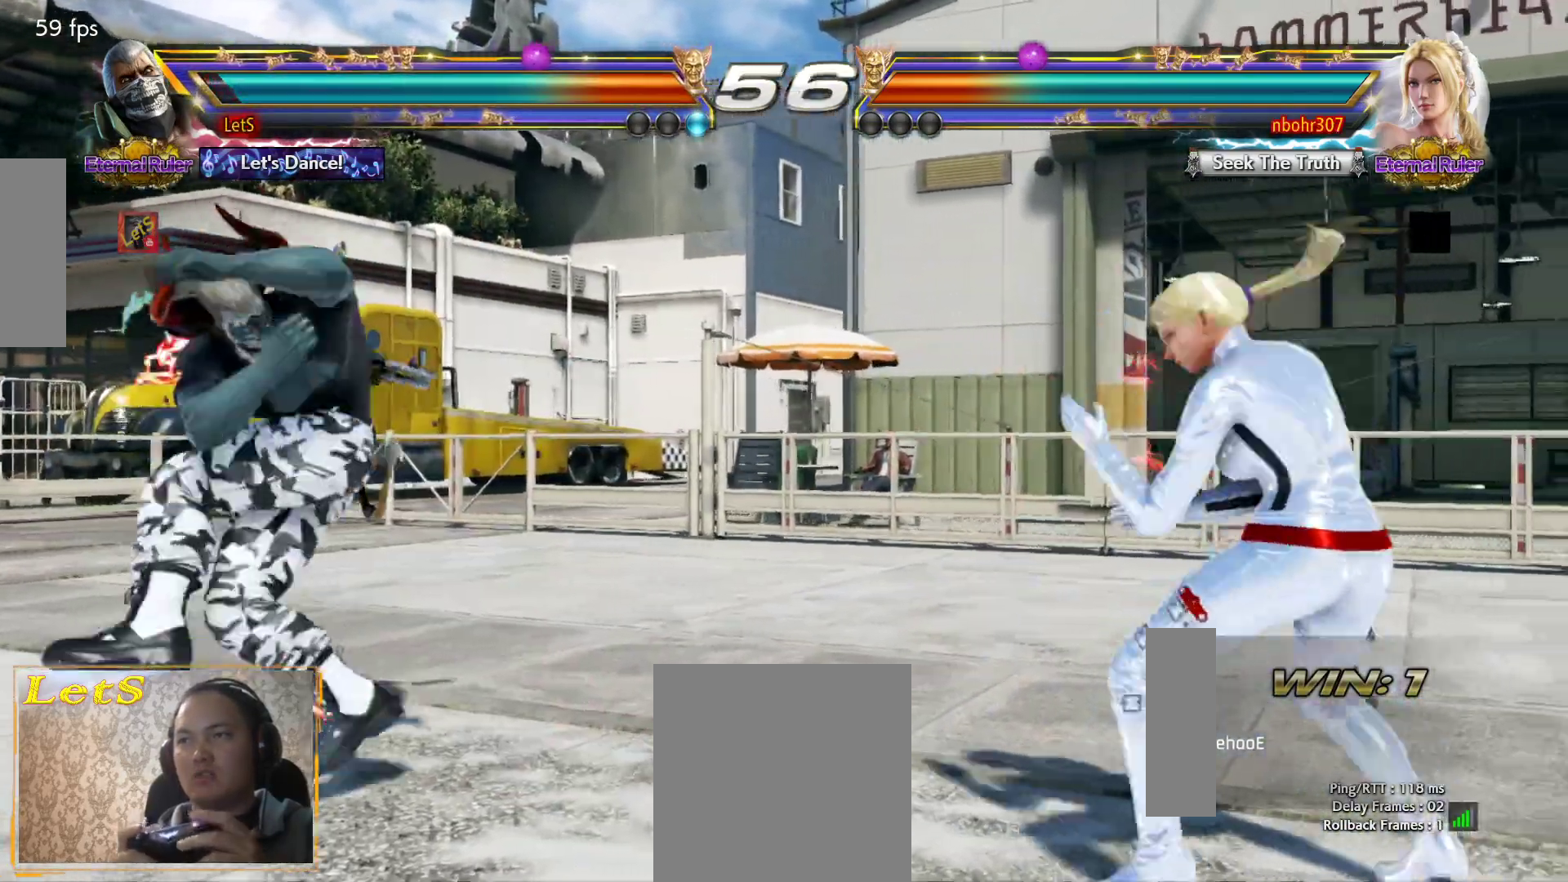
{"buttons": ["DPAD_LEFT"], "left_stick": "center", "right_stick": "center", "events": [[433, "DPAD_LEFT", "down"]]}
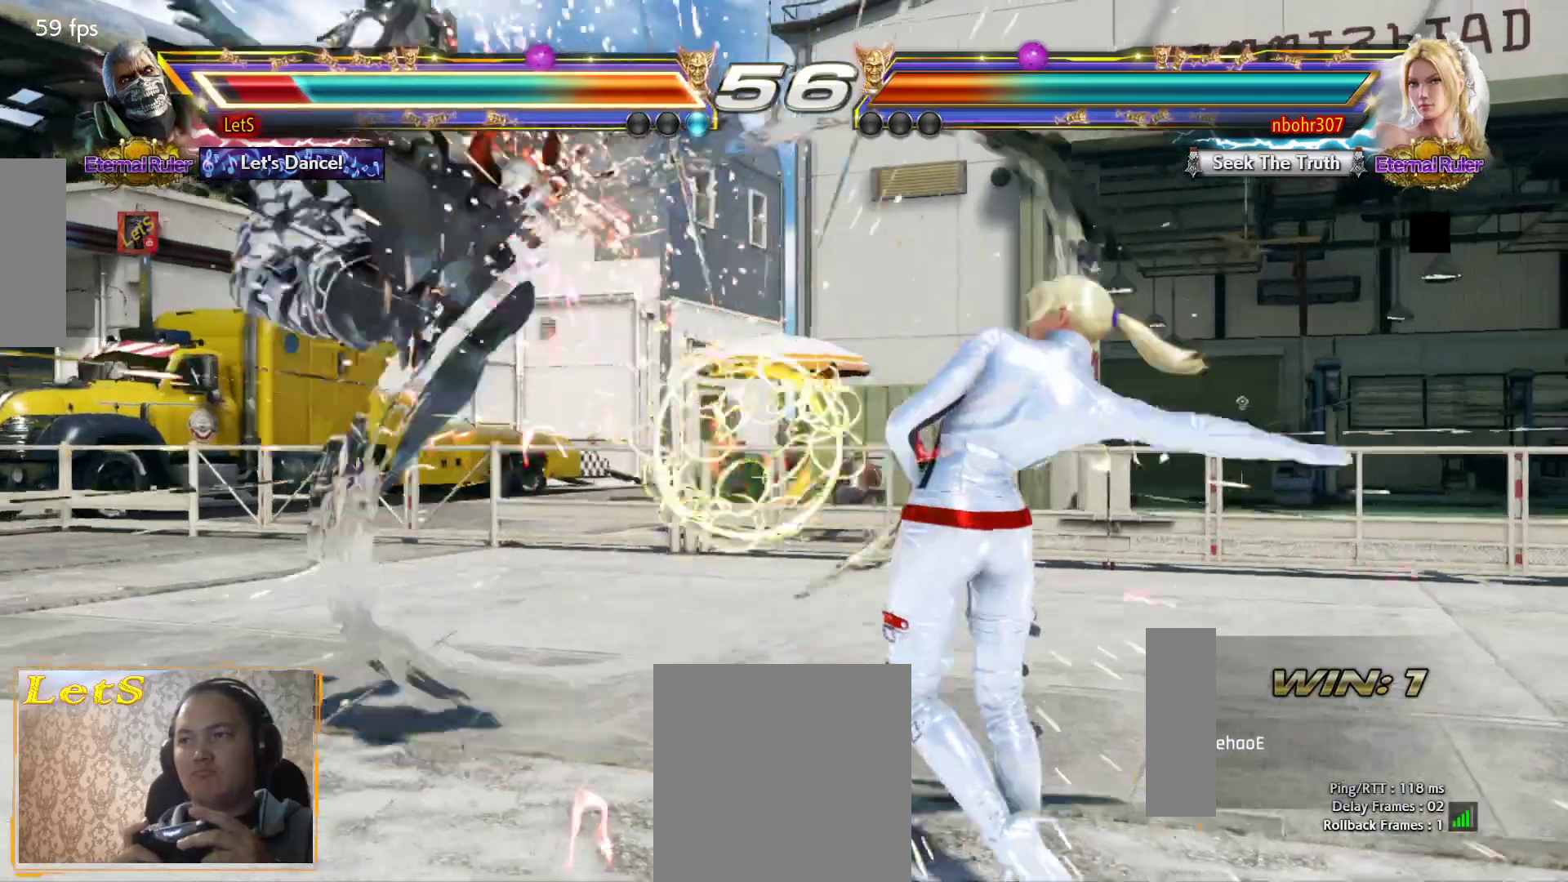
{"buttons": ["CROSS"], "left_stick": "center", "right_stick": "center", "events": [[33, "DPAD_LEFT", "up"], [233, "CROSS", "down"], [300, "CROSS", "up"], [367, "CROSS", "down"], [467, "CROSS", "up"], [500, "CROSS", "down"]]}
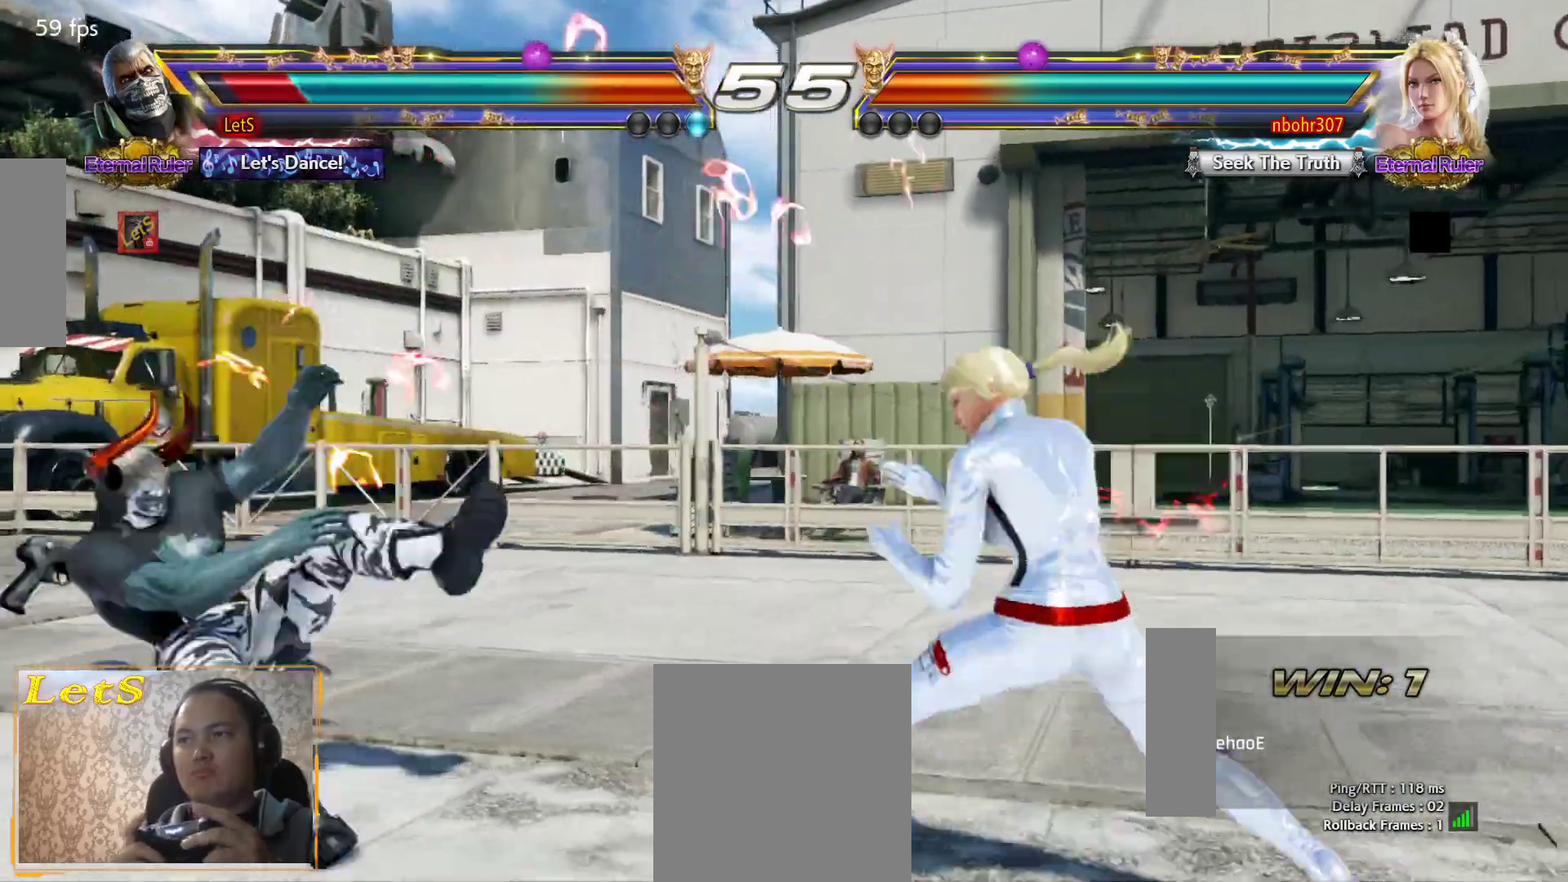
{"buttons": ["DPAD_LEFT"], "left_stick": "center", "right_stick": "center", "events": [[433, "CROSS", "up"], [500, "DPAD_LEFT", "down"]]}
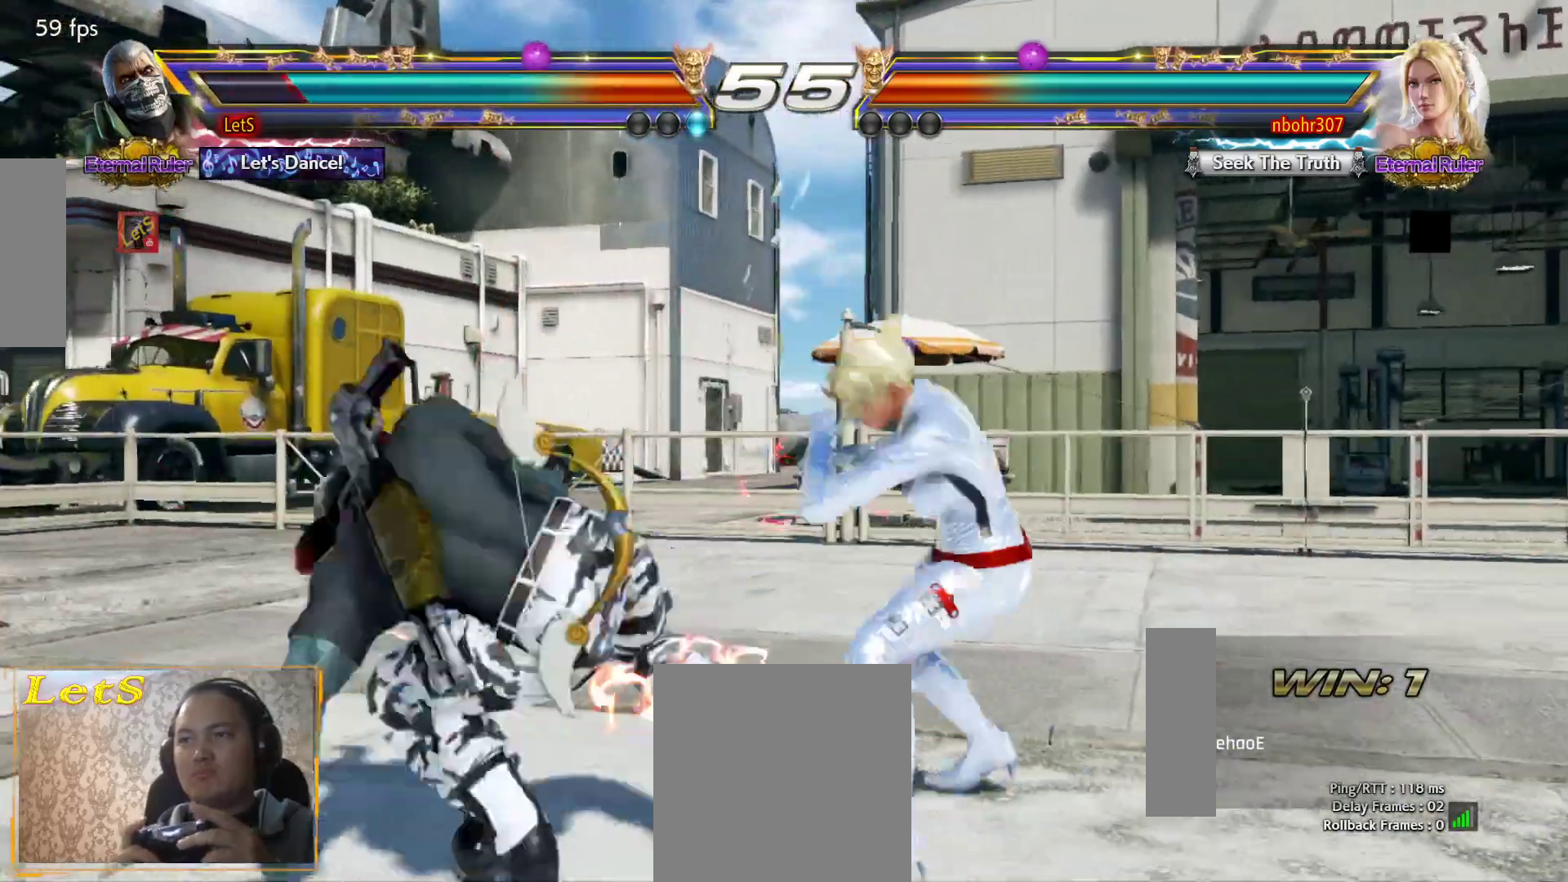
{"buttons": ["DPAD_DOWN", "DPAD_LEFT"], "left_stick": "center", "right_stick": "center", "events": [[67, "DPAD_LEFT", "up"], [133, "DPAD_LEFT", "down"], [467, "DPAD_DOWN", "down"]]}
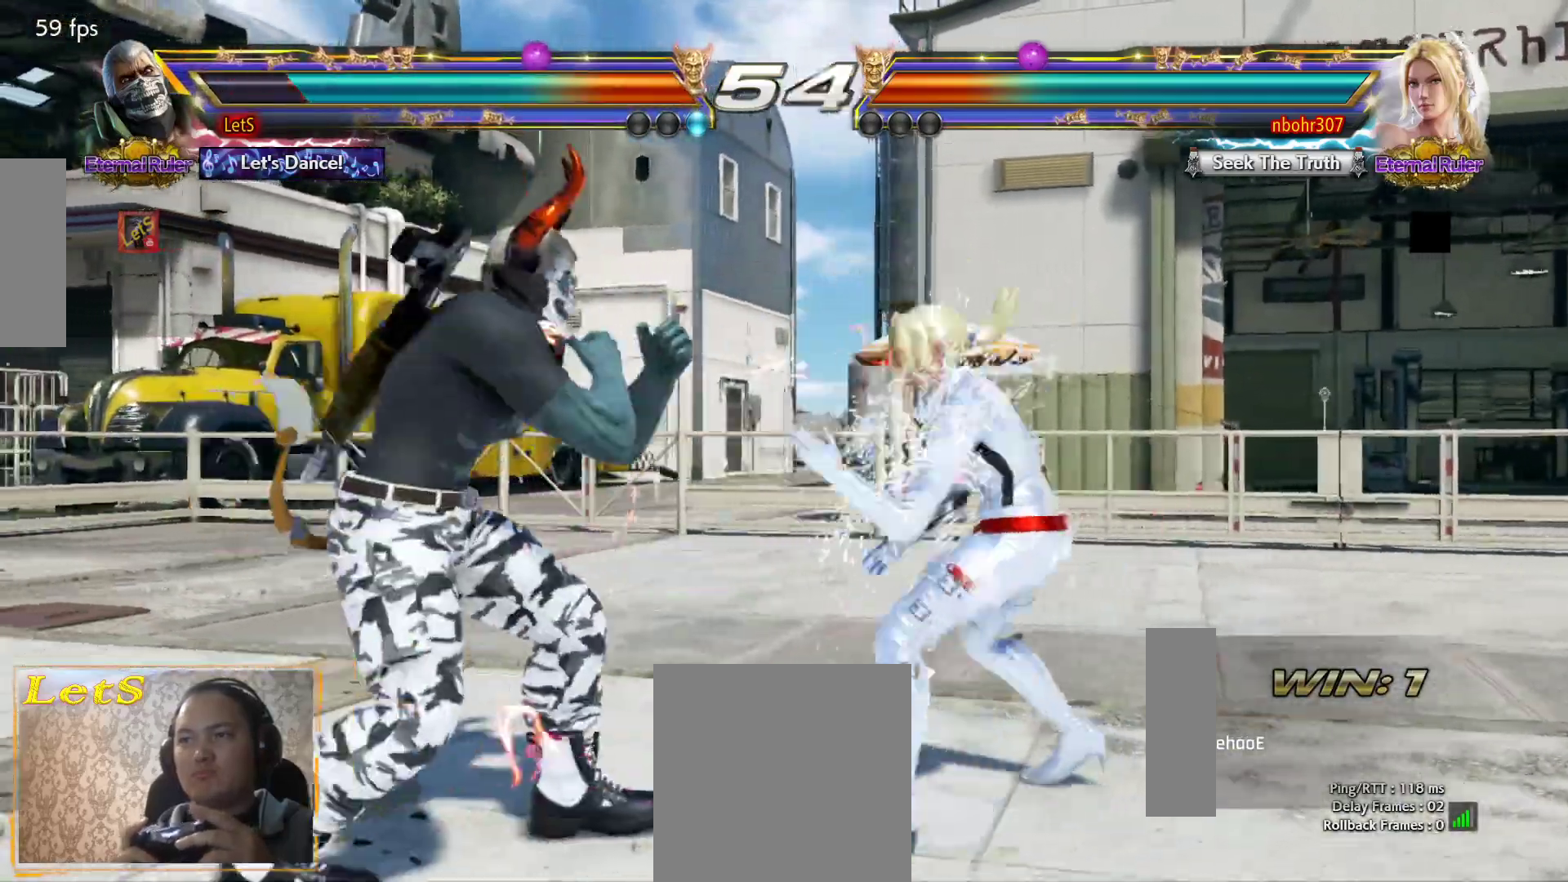
{"buttons": [], "left_stick": "center", "right_stick": "center", "events": [[300, "DPAD_DOWN", "up"], [300, "DPAD_LEFT", "up"], [333, "SQUARE", "down"], [433, "SQUARE", "up"]]}
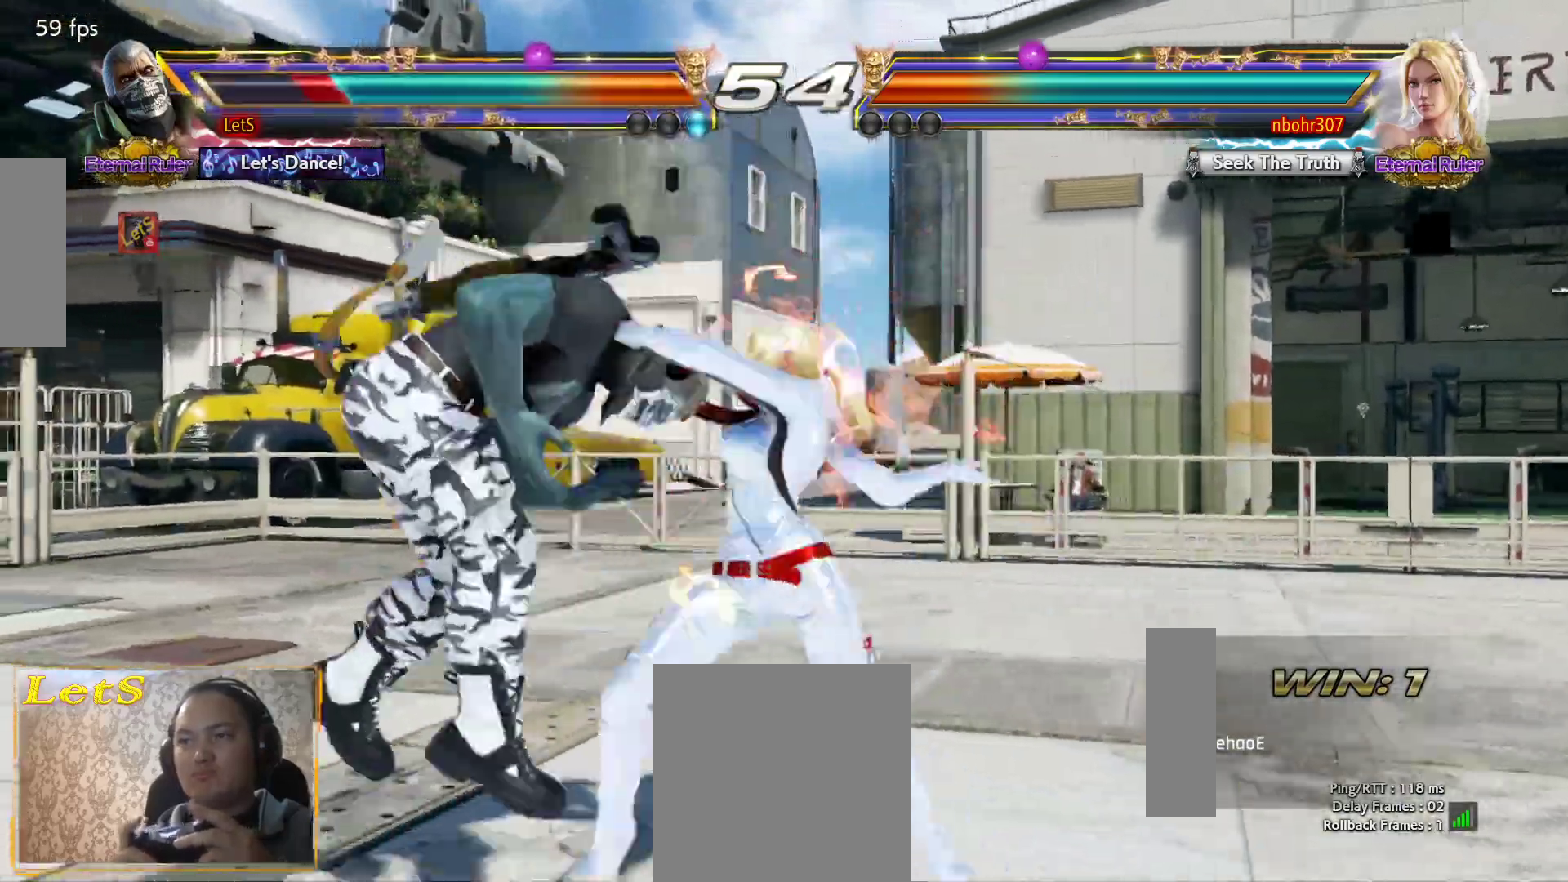
{"buttons": ["CROSS", "DPAD_LEFT"], "left_stick": "center", "right_stick": "center", "events": [[133, "DPAD_LEFT", "down"], [500, "CROSS", "down"]]}
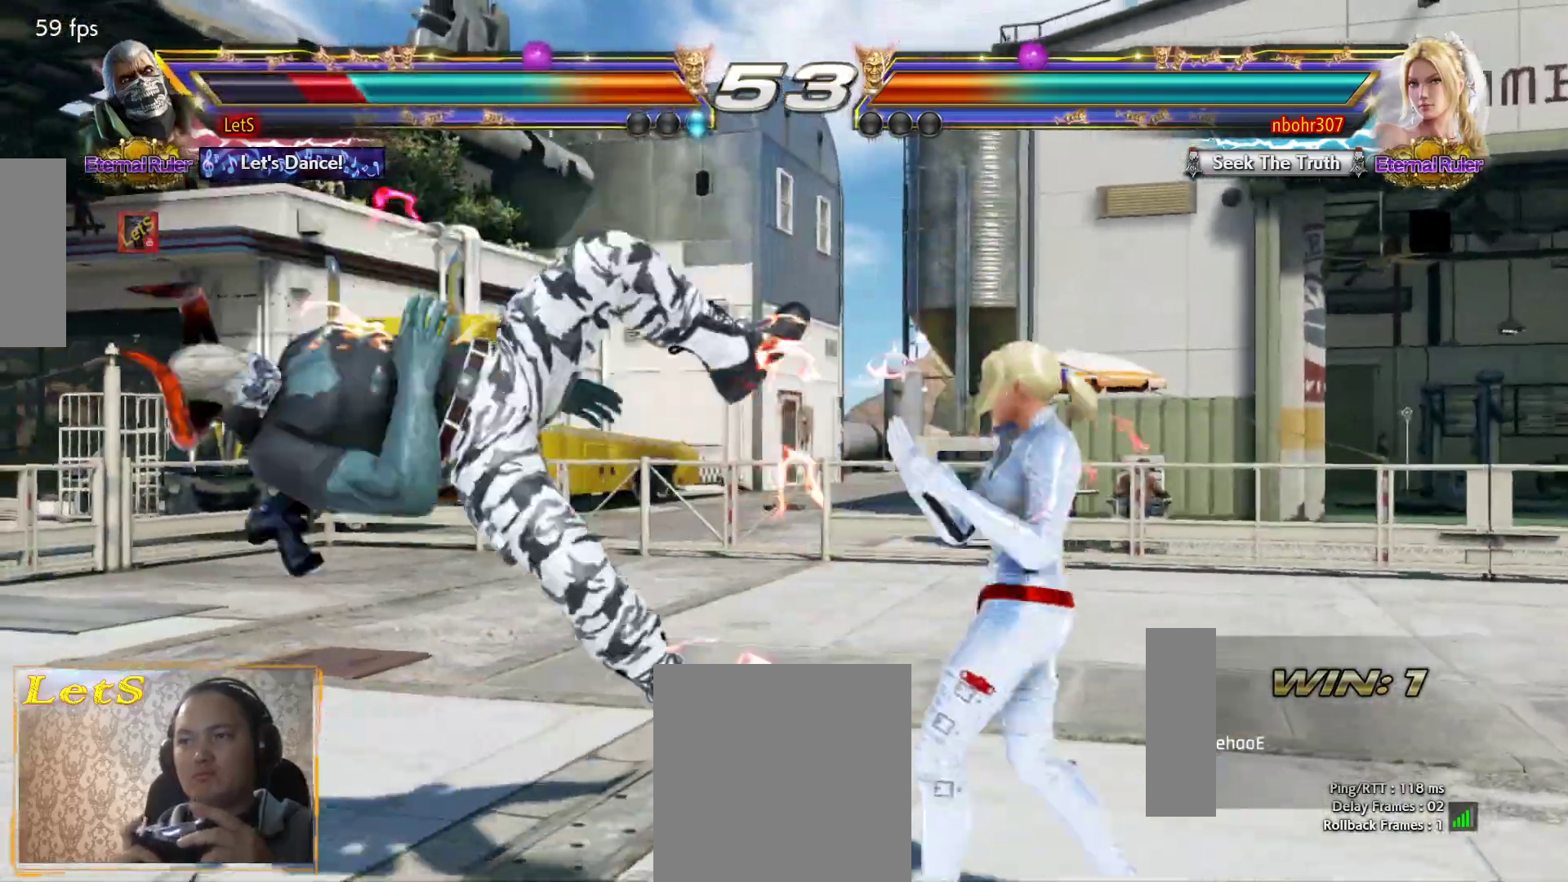
{"buttons": ["CROSS"], "left_stick": "center", "right_stick": "center", "events": [[67, "DPAD_LEFT", "up"], [100, "CROSS", "up"], [167, "CROSS", "down"], [233, "CROSS", "up"], [300, "CROSS", "down"]]}
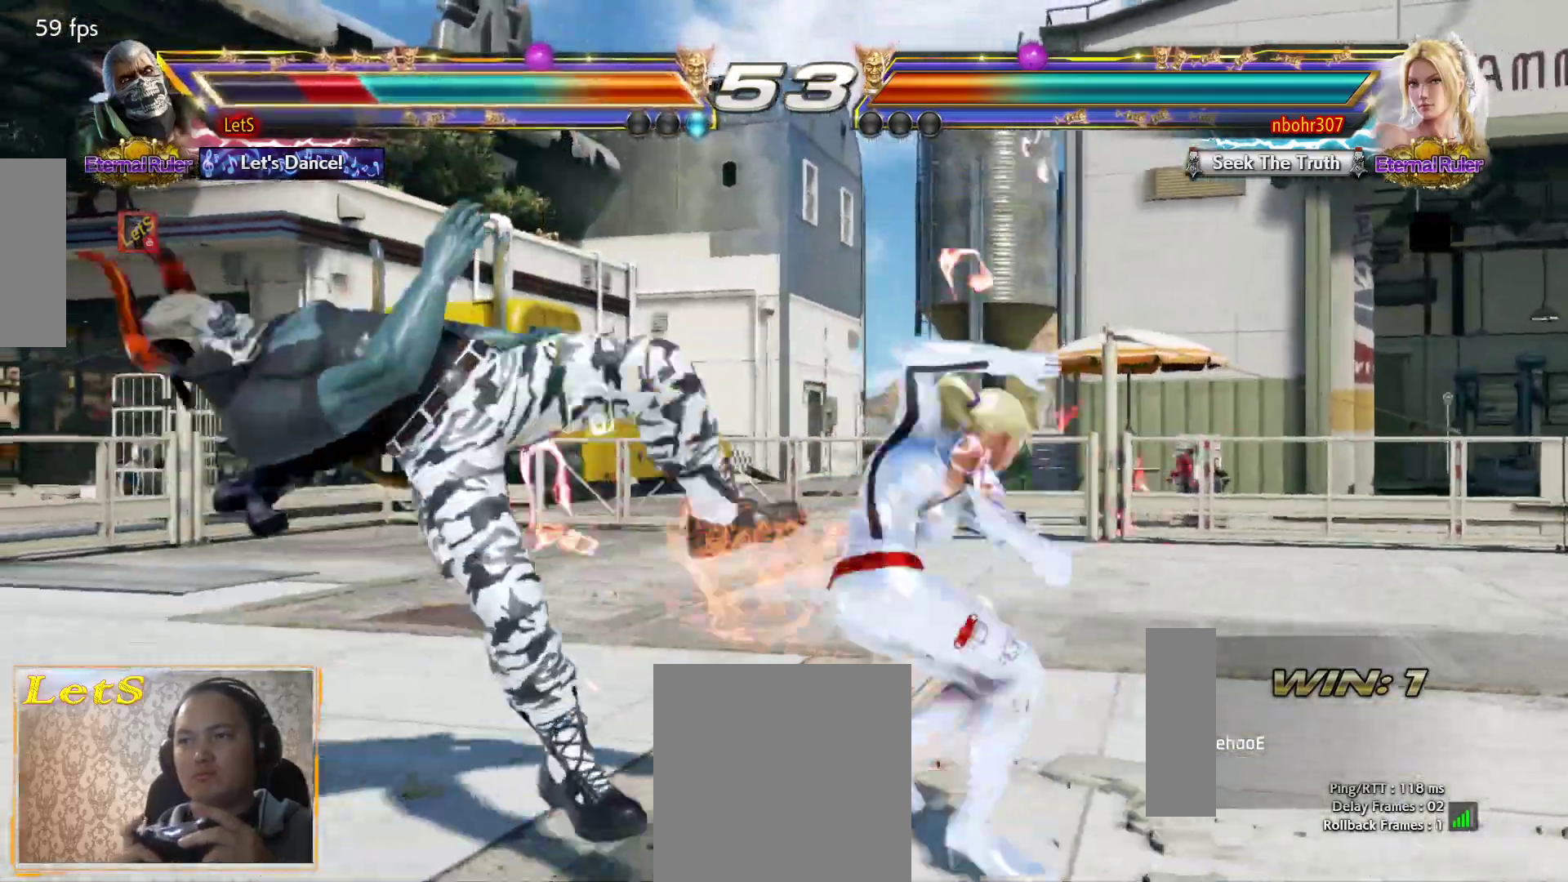
{"buttons": [], "left_stick": "center", "right_stick": "center", "events": [[200, "CROSS", "up"], [267, "CROSS", "down"], [500, "CROSS", "up"]]}
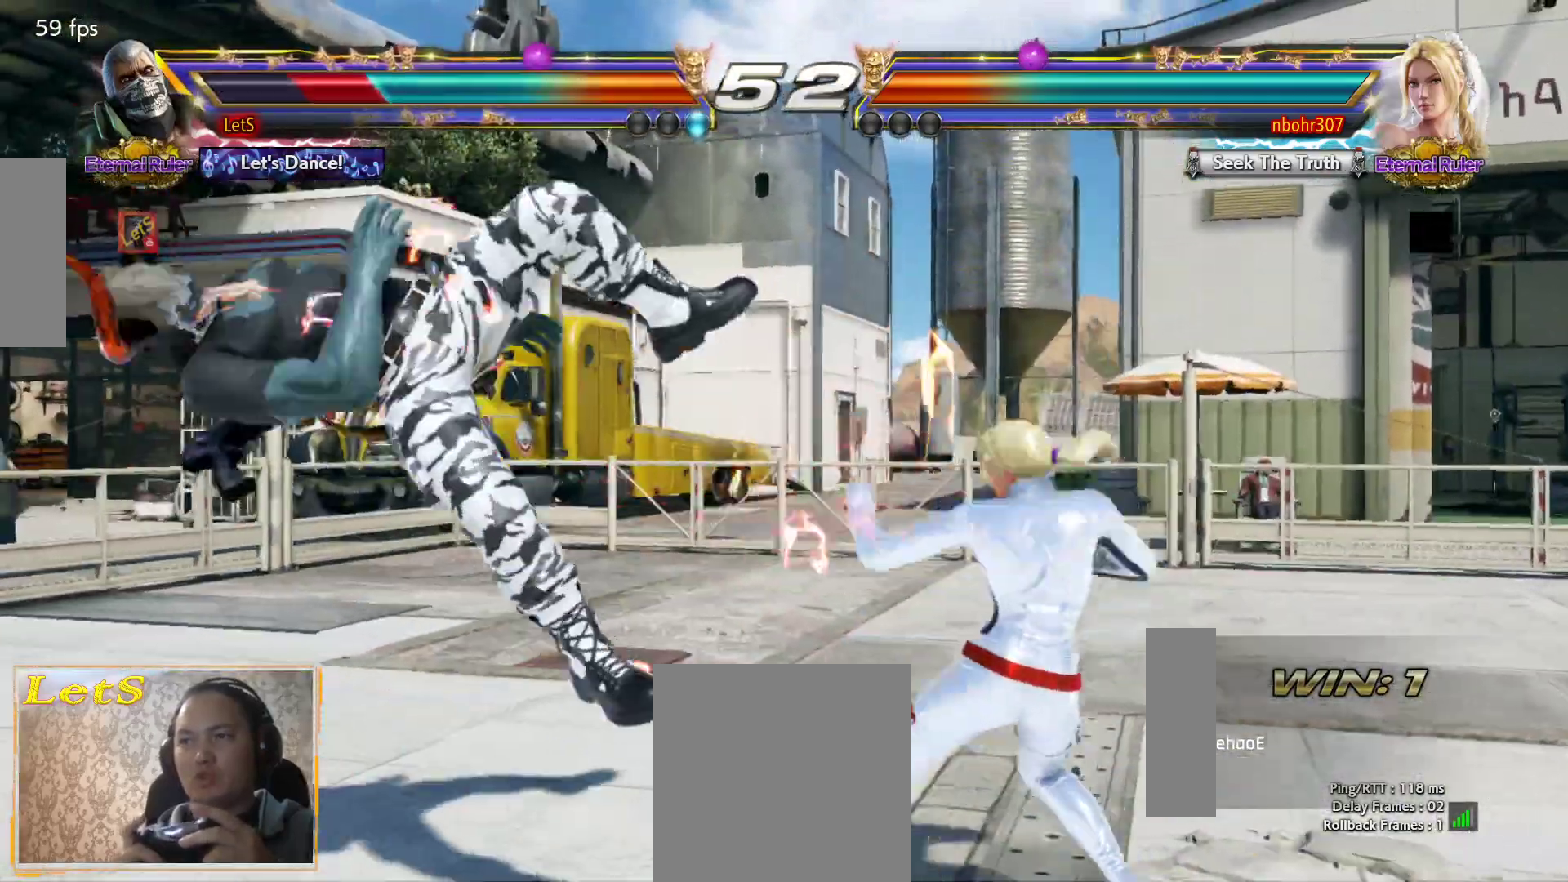
{"buttons": [], "left_stick": "center", "right_stick": "center", "events": [[67, "CROSS", "down"], [467, "CROSS", "up"]]}
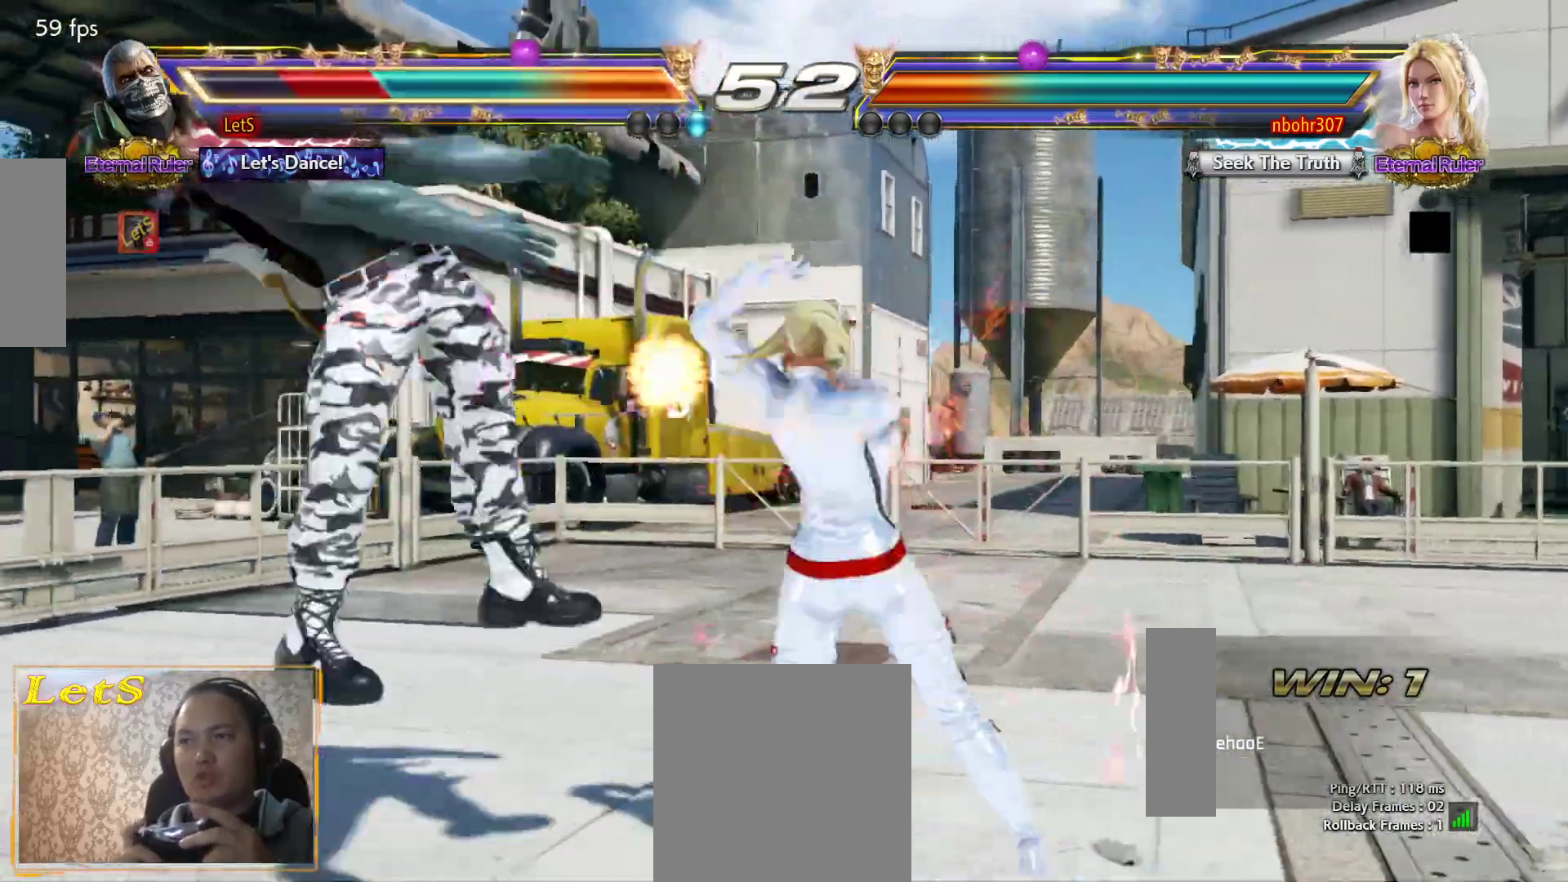
{"buttons": [], "left_stick": "center", "right_stick": "center", "events": [[33, "CROSS", "down"], [133, "CROSS", "up"], [200, "CROSS", "down"], [300, "CROSS", "up"], [367, "CROSS", "down"], [467, "CROSS", "up"]]}
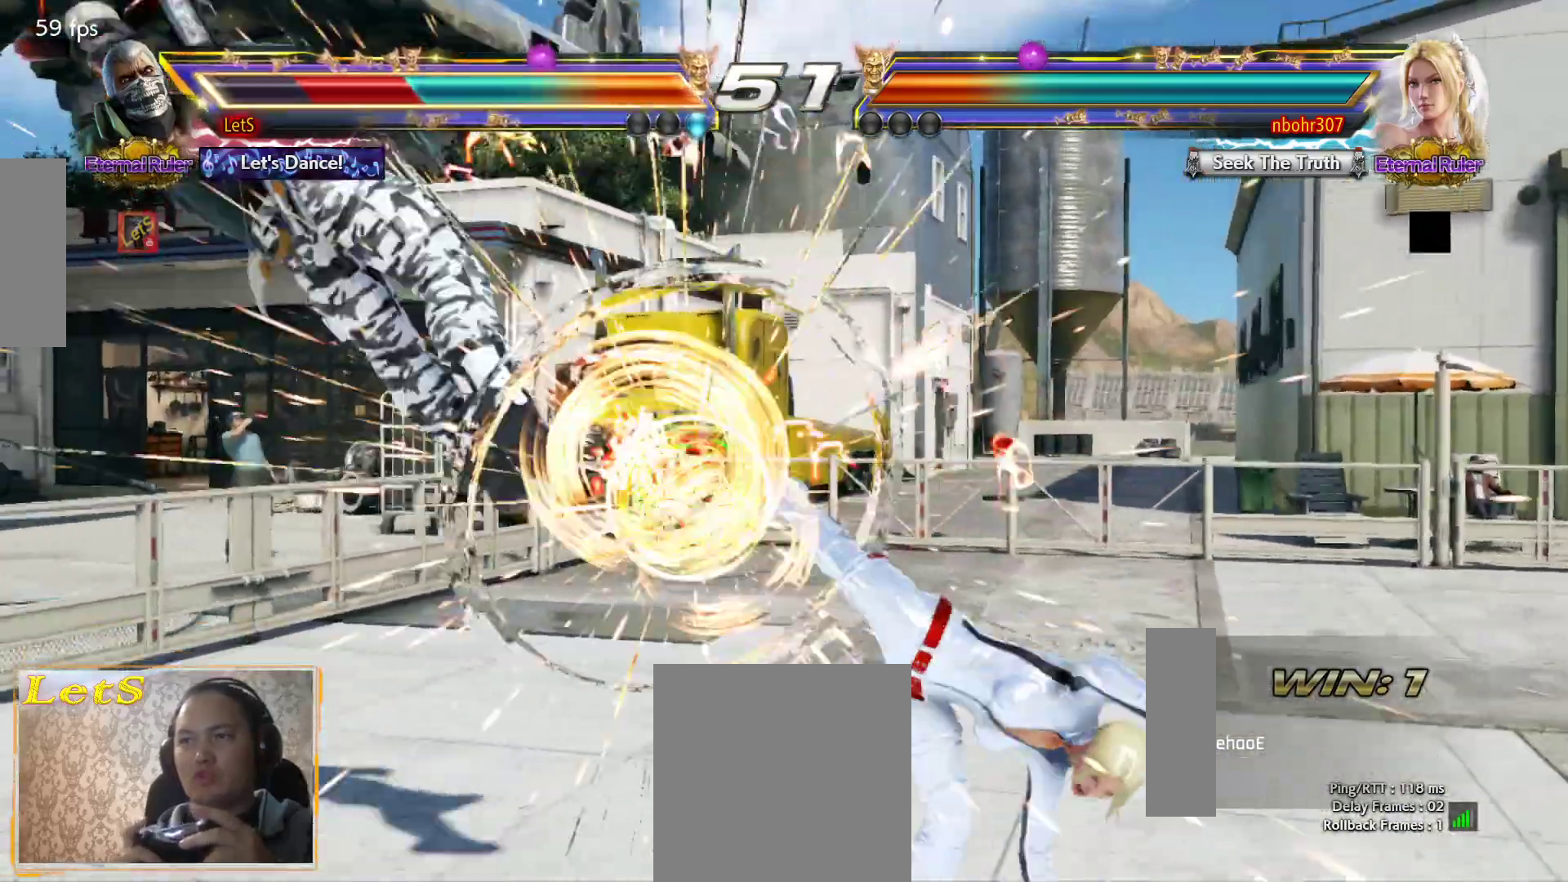
{"buttons": ["CROSS"], "left_stick": "center", "right_stick": "center", "events": [[33, "CROSS", "down"], [433, "CROSS", "up"], [500, "CROSS", "down"]]}
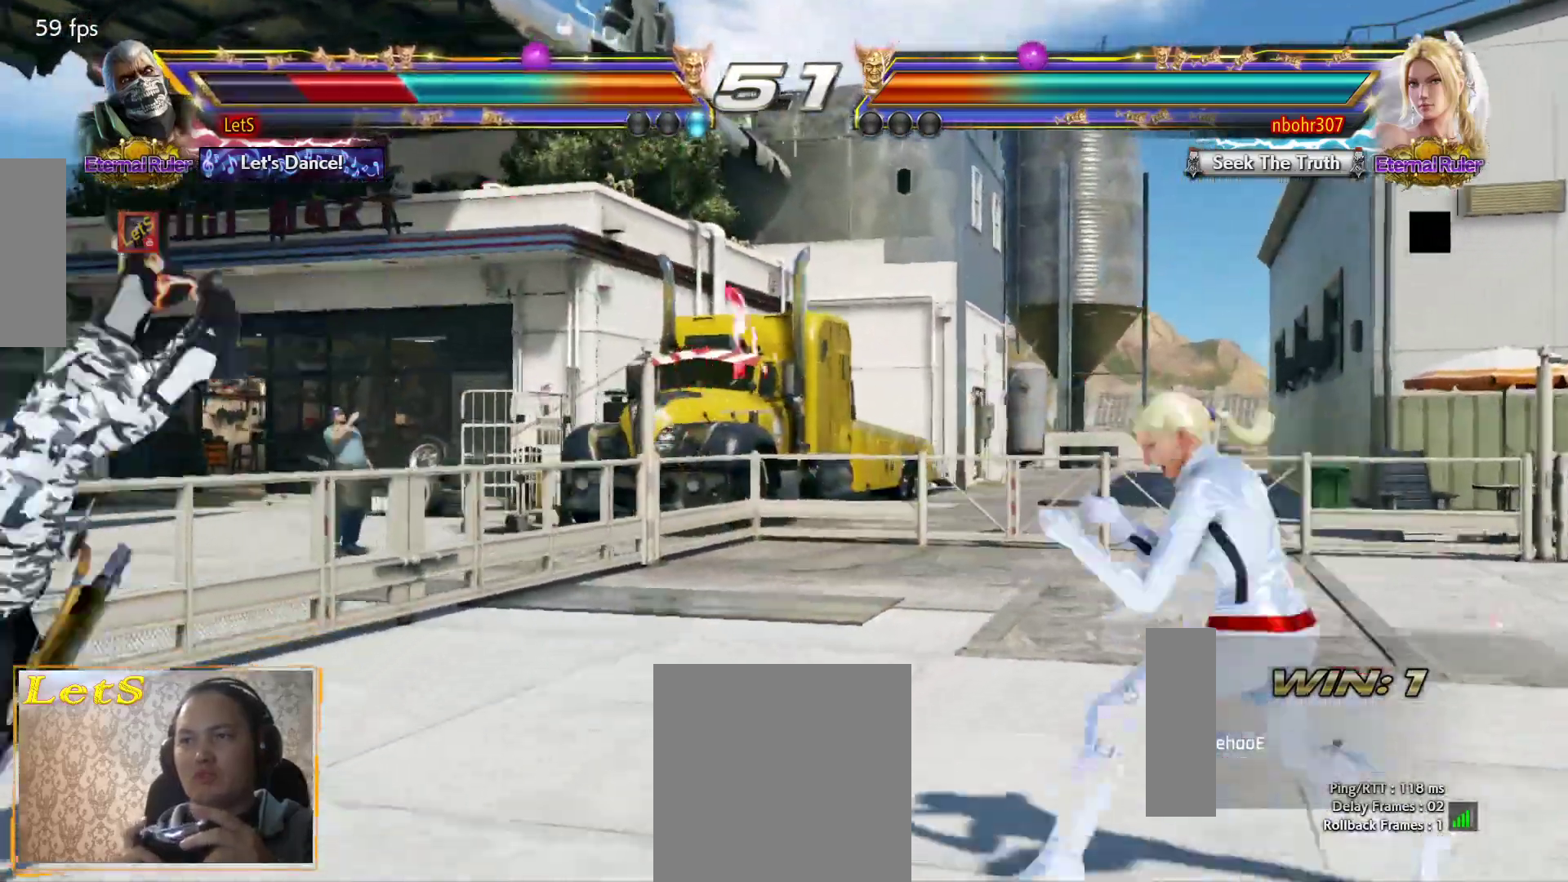
{"buttons": ["CIRCLE"], "left_stick": "center", "right_stick": "center", "events": [[100, "CROSS", "up"], [200, "CIRCLE", "down"], [267, "CIRCLE", "up"], [333, "CIRCLE", "down"], [433, "CIRCLE", "up"], [500, "CIRCLE", "down"]]}
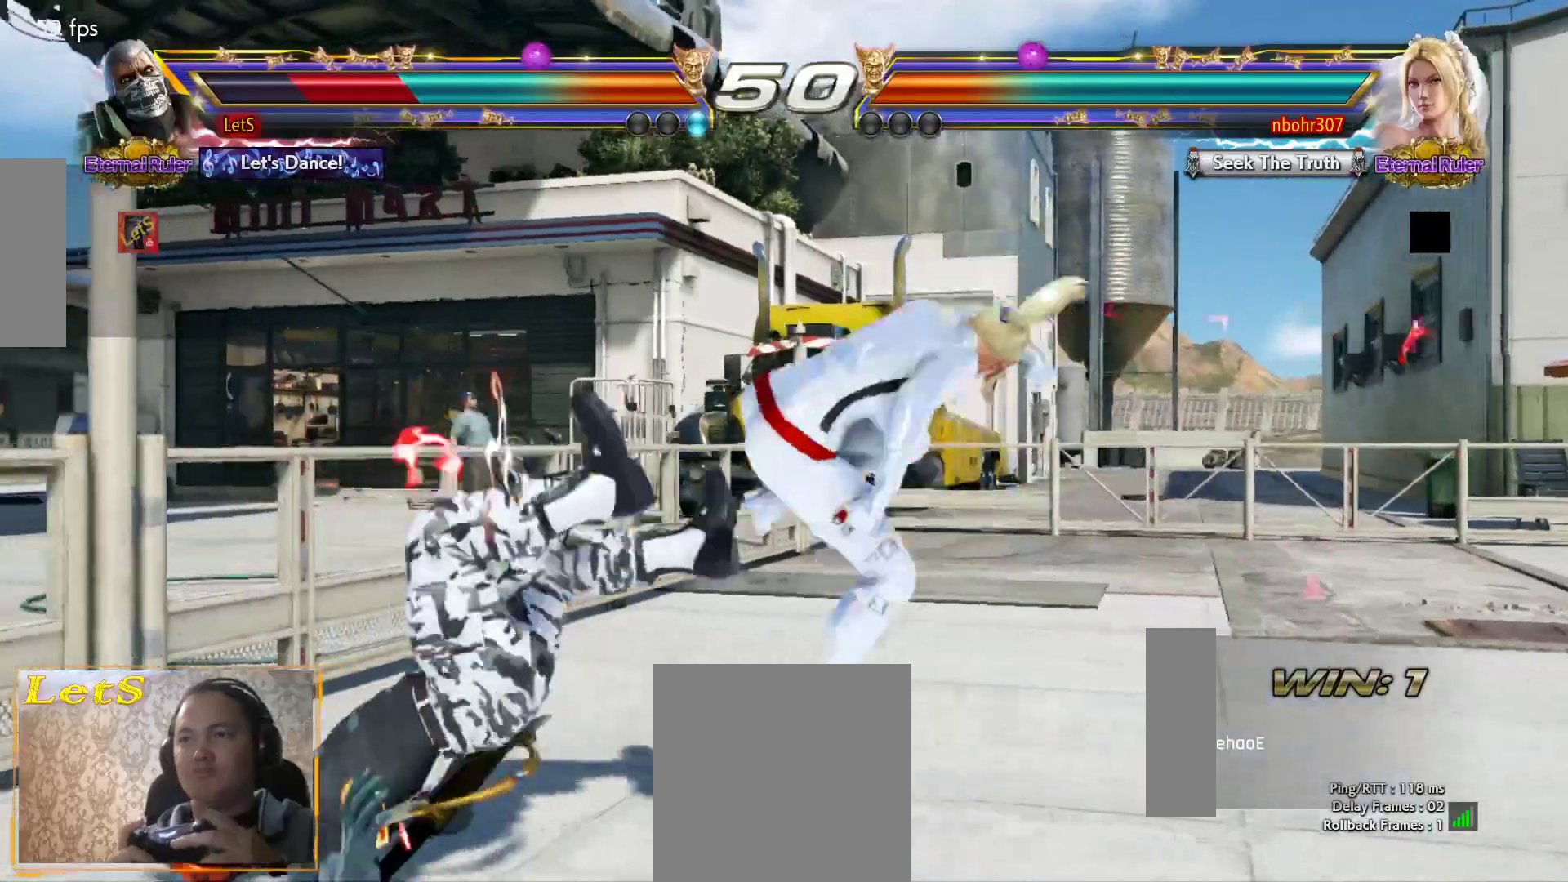
{"buttons": ["CIRCLE"], "left_stick": "center", "right_stick": "center", "events": [[100, "CIRCLE", "up"], [167, "CIRCLE", "down"], [267, "CIRCLE", "up"], [333, "CIRCLE", "down"], [433, "CIRCLE", "up"], [500, "CIRCLE", "down"]]}
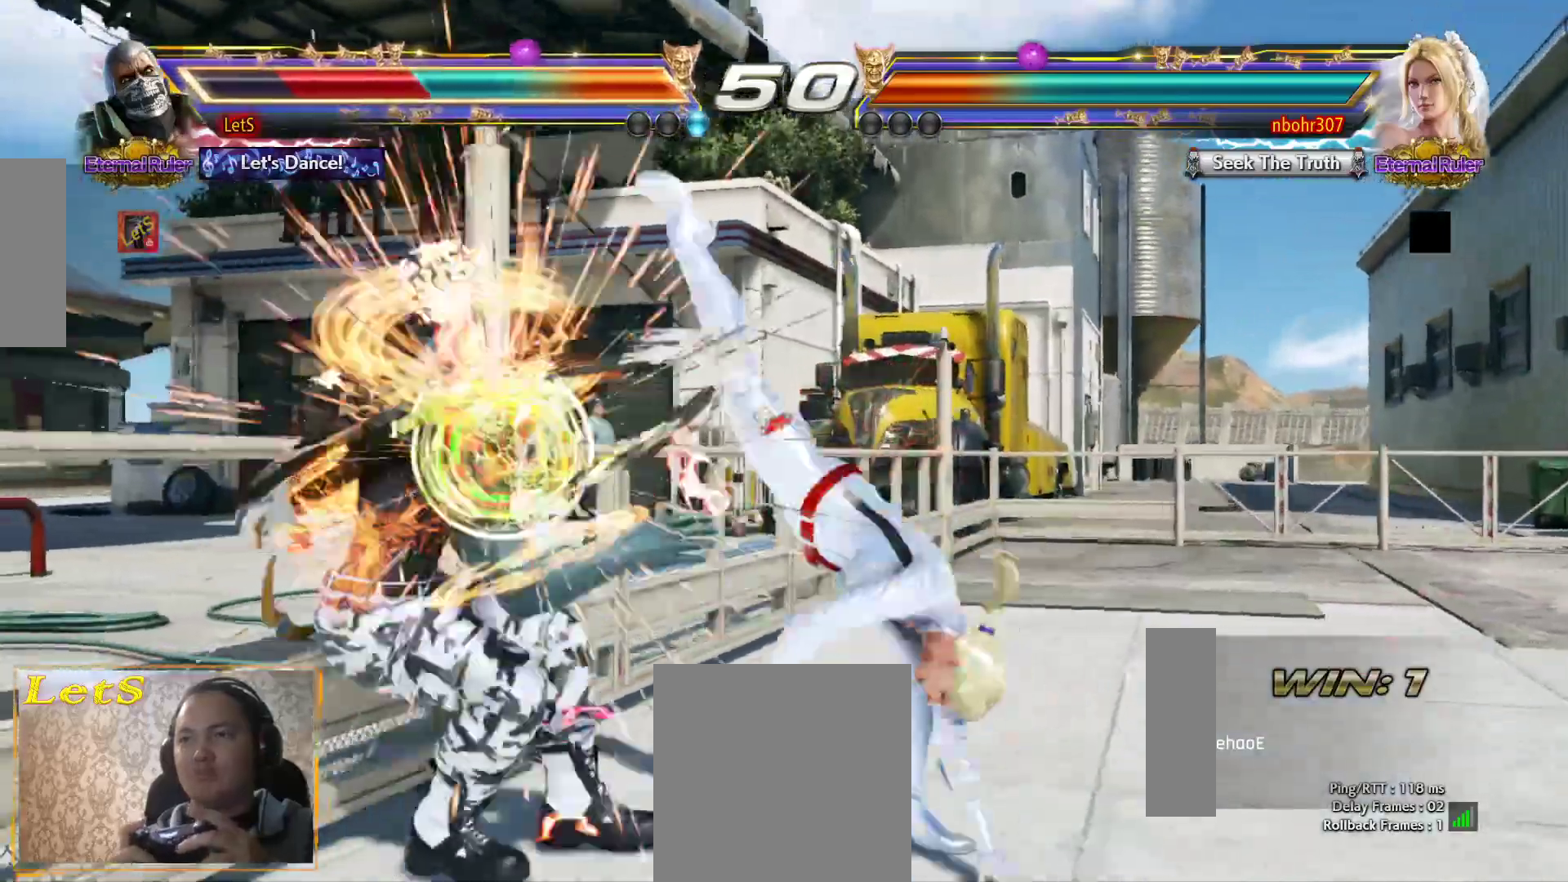
{"buttons": ["CIRCLE"], "left_stick": "center", "right_stick": "center", "events": [[100, "CIRCLE", "up"], [167, "CIRCLE", "down"], [233, "CIRCLE", "up"], [300, "CIRCLE", "down"], [400, "CIRCLE", "up"], [467, "CIRCLE", "down"]]}
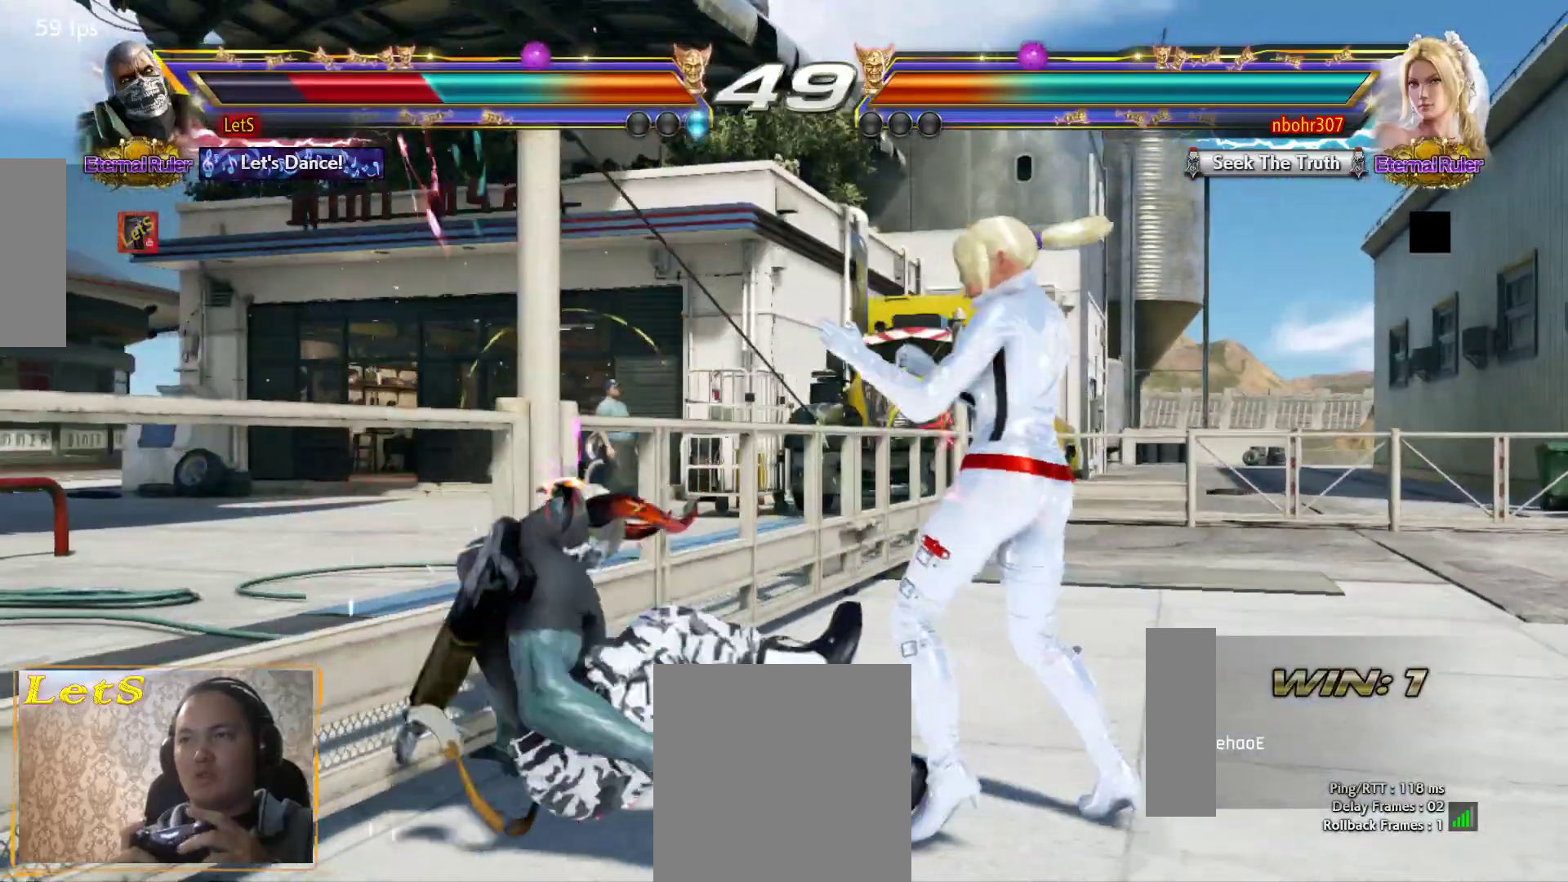
{"buttons": ["DPAD_LEFT"], "left_stick": "center", "right_stick": "center", "events": [[233, "CIRCLE", "up"], [433, "DPAD_LEFT", "down"]]}
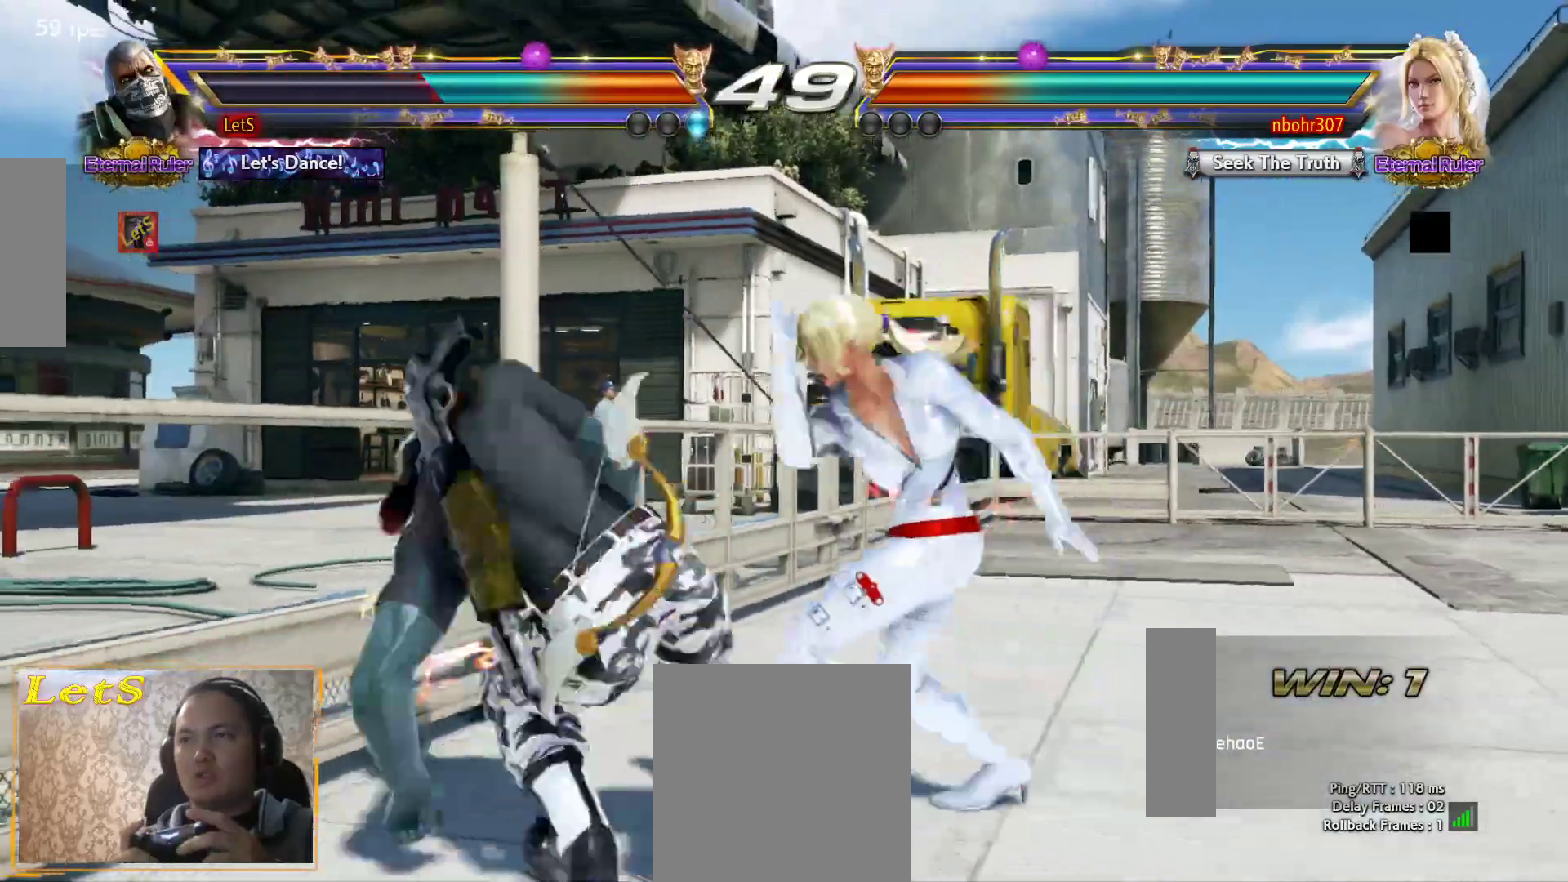
{"buttons": ["DPAD_DOWN", "DPAD_LEFT"], "left_stick": "center", "right_stick": "center", "events": [[33, "DPAD_LEFT", "up"], [67, "DPAD_LEFT", "down"], [400, "DPAD_DOWN", "down"]]}
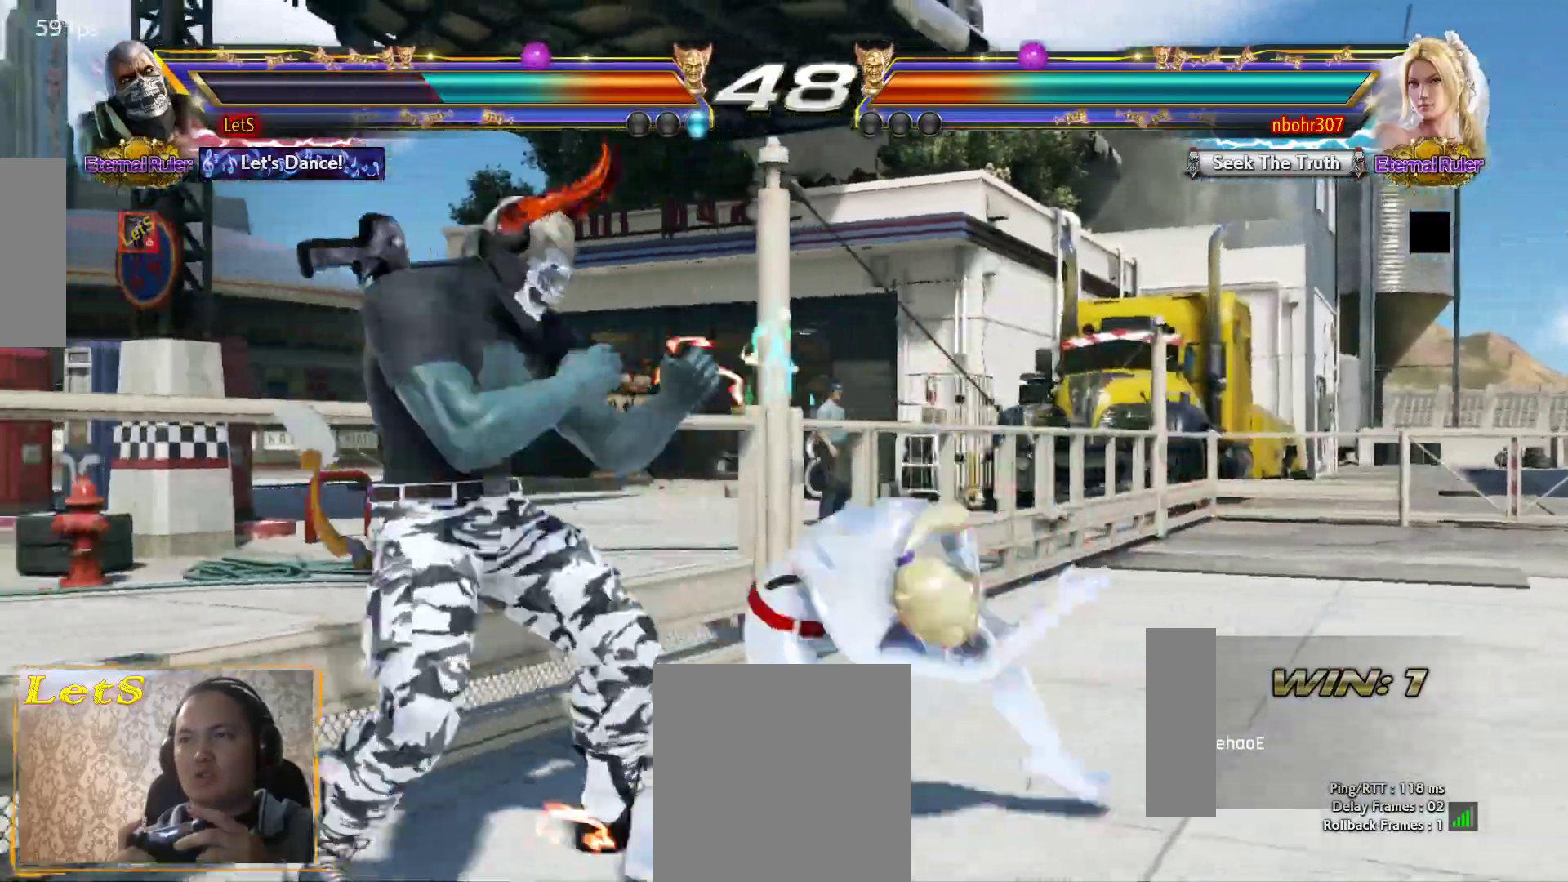
{"buttons": [], "left_stick": "center", "right_stick": "center", "events": [[33, "DPAD_DOWN", "up"], [400, "DPAD_LEFT", "up"]]}
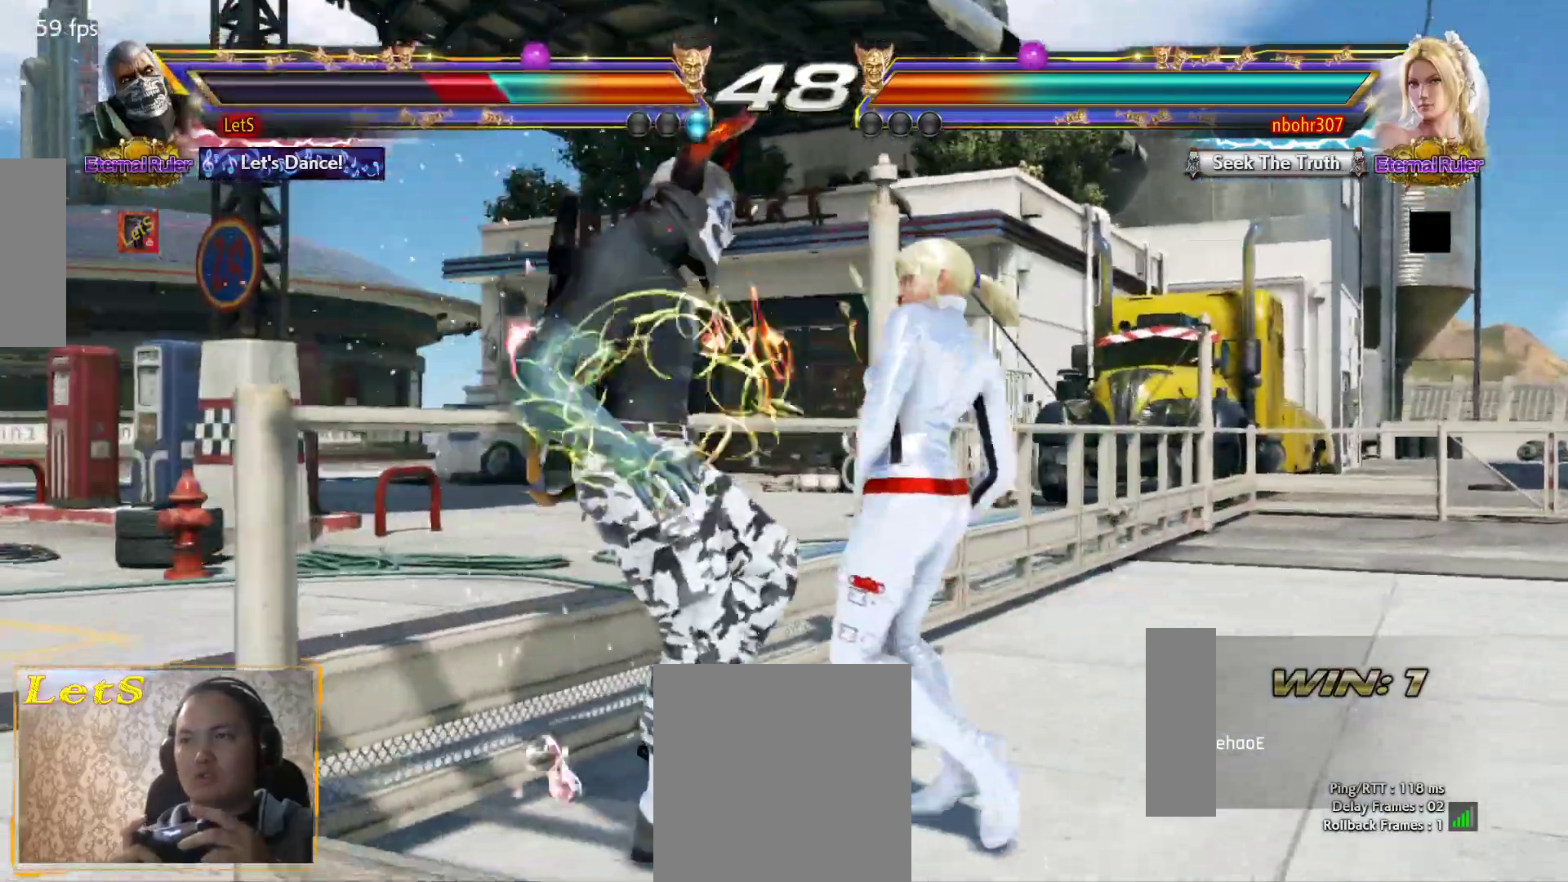
{"buttons": [], "left_stick": "center", "right_stick": "center", "events": [[133, "CROSS", "down"], [233, "CROSS", "up"], [300, "CROSS", "down"], [367, "CROSS", "up"]]}
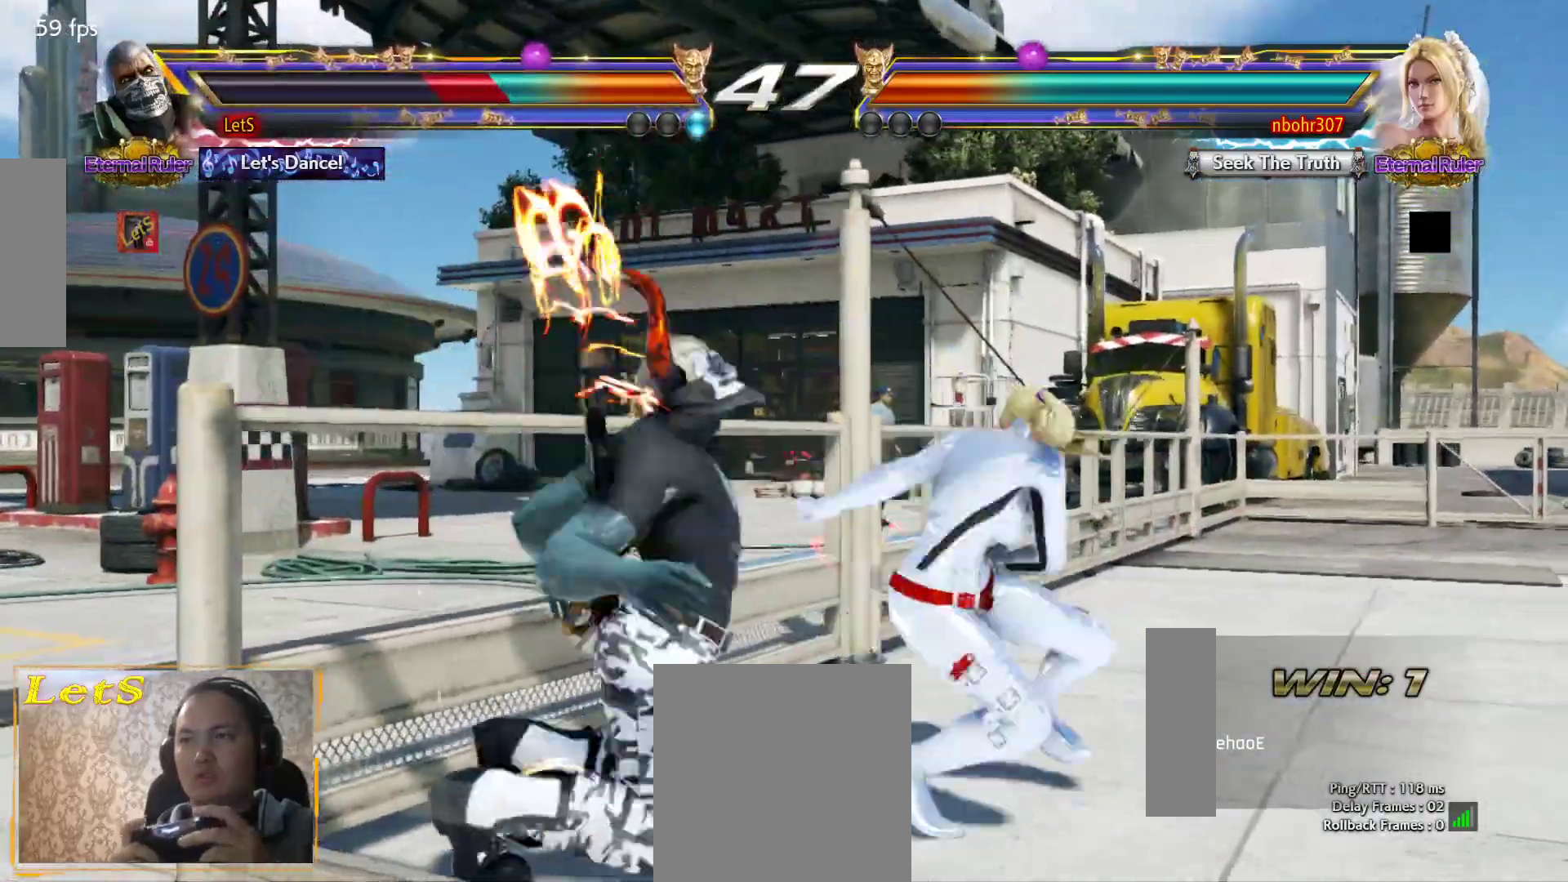
{"buttons": ["CROSS"], "left_stick": "center", "right_stick": "center", "events": [[100, "CROSS", "down"], [167, "CROSS", "up"], [267, "CROSS", "down"], [333, "CROSS", "up"], [433, "CROSS", "down"]]}
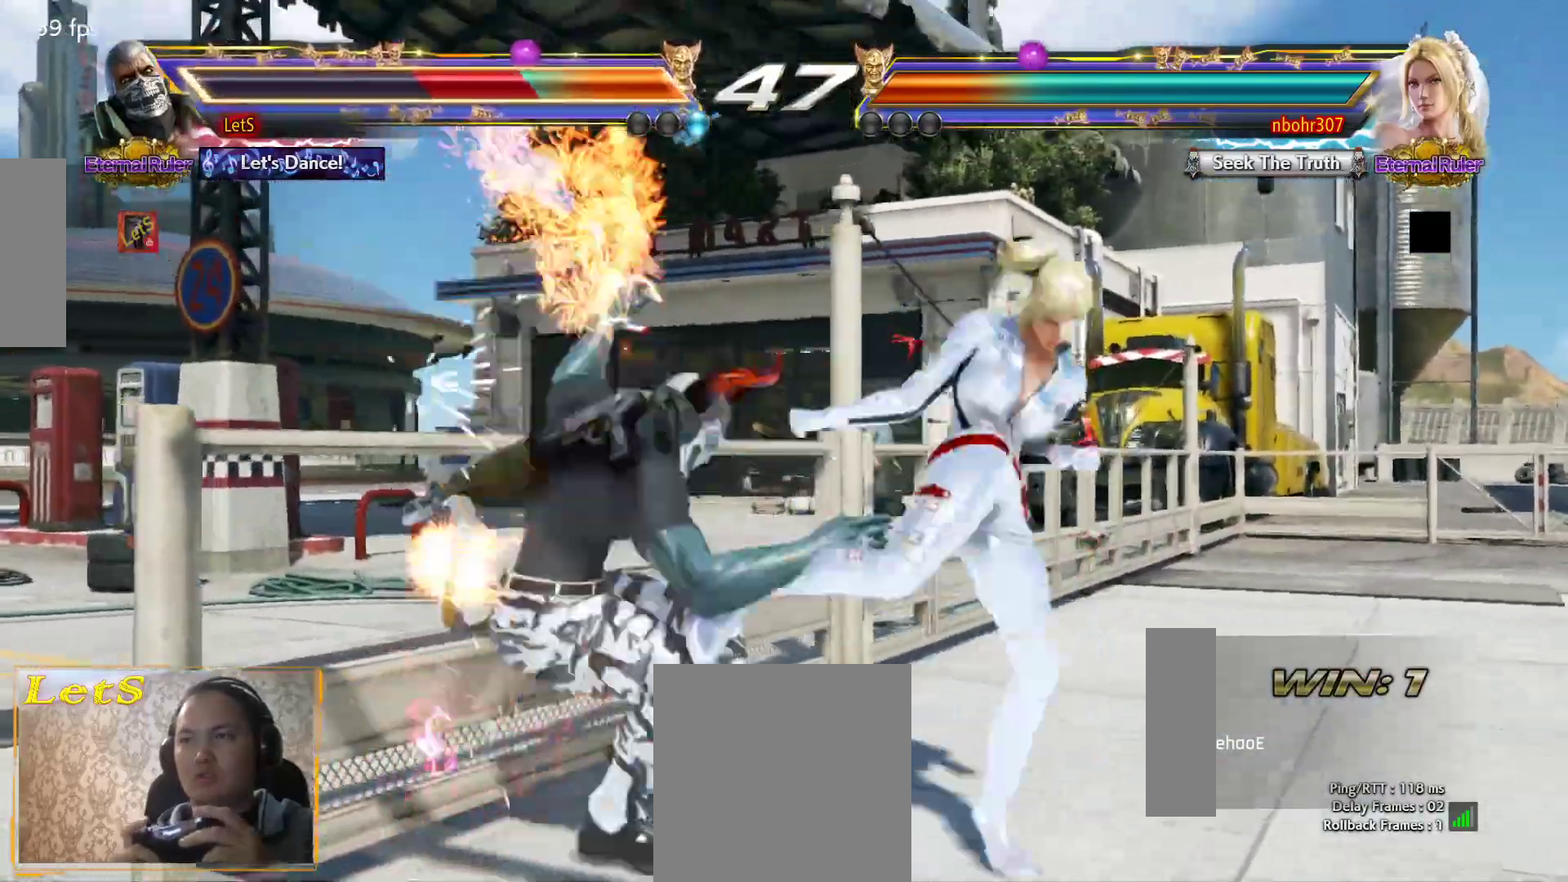
{"buttons": ["DPAD_LEFT"], "left_stick": "center", "right_stick": "center", "events": [[33, "CROSS", "up"], [33, "DPAD_LEFT", "down"]]}